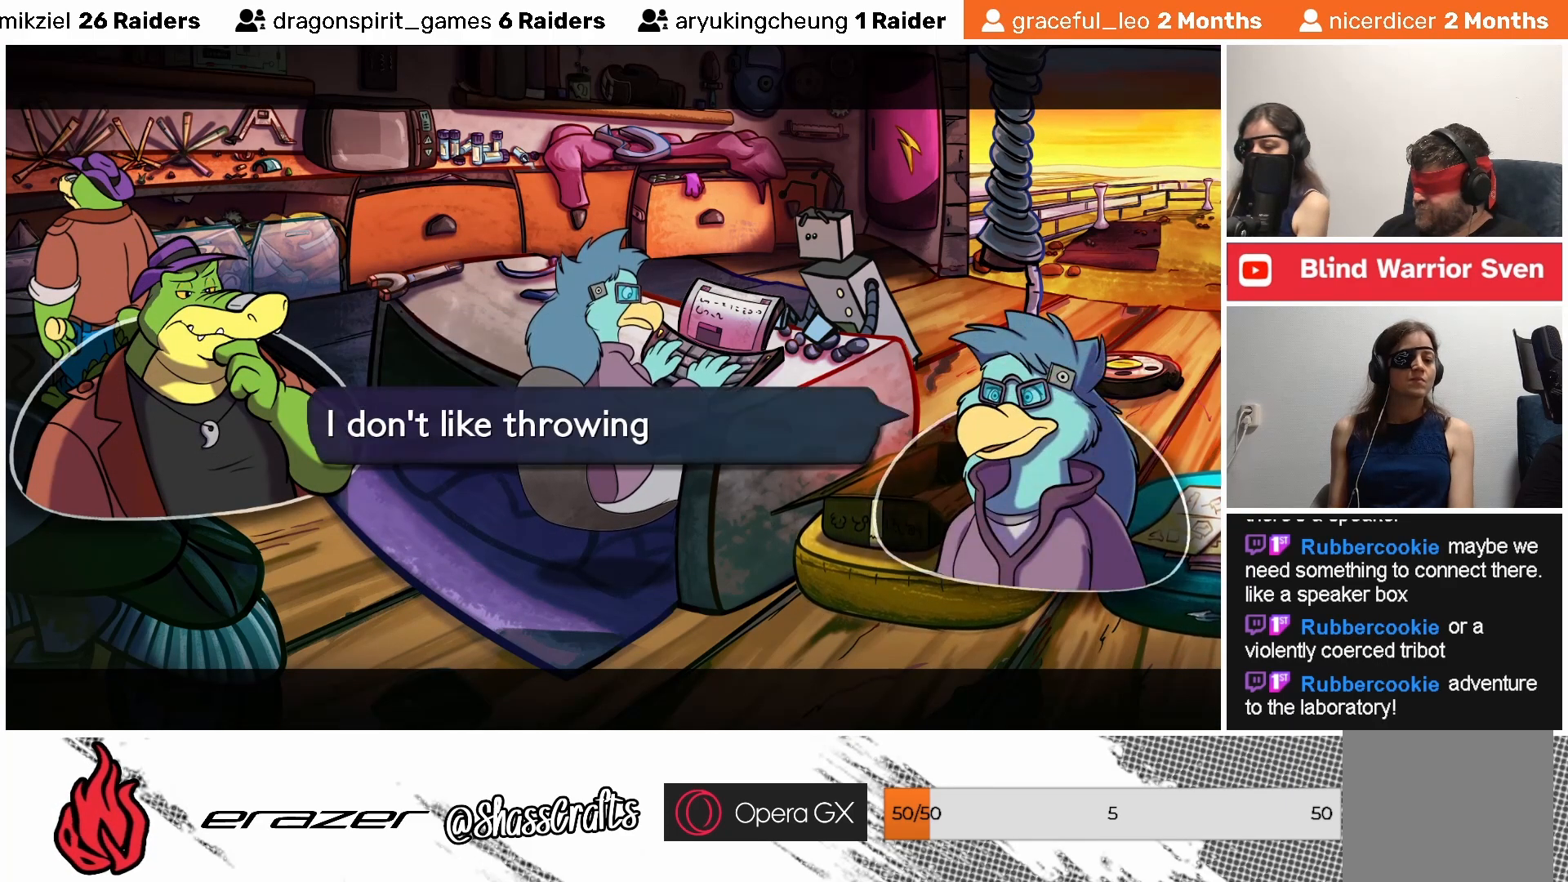
Gameplay with a controller (PlayStation layout); each line is a JSON object with the inputs held at the frame after it. "events" lists button and stick changes between this image and that frame as [ms after this image, input, new state], when the widget could be followed in between. Not read: right_stick.
{"buttons": [], "left_stick": "center", "events": []}
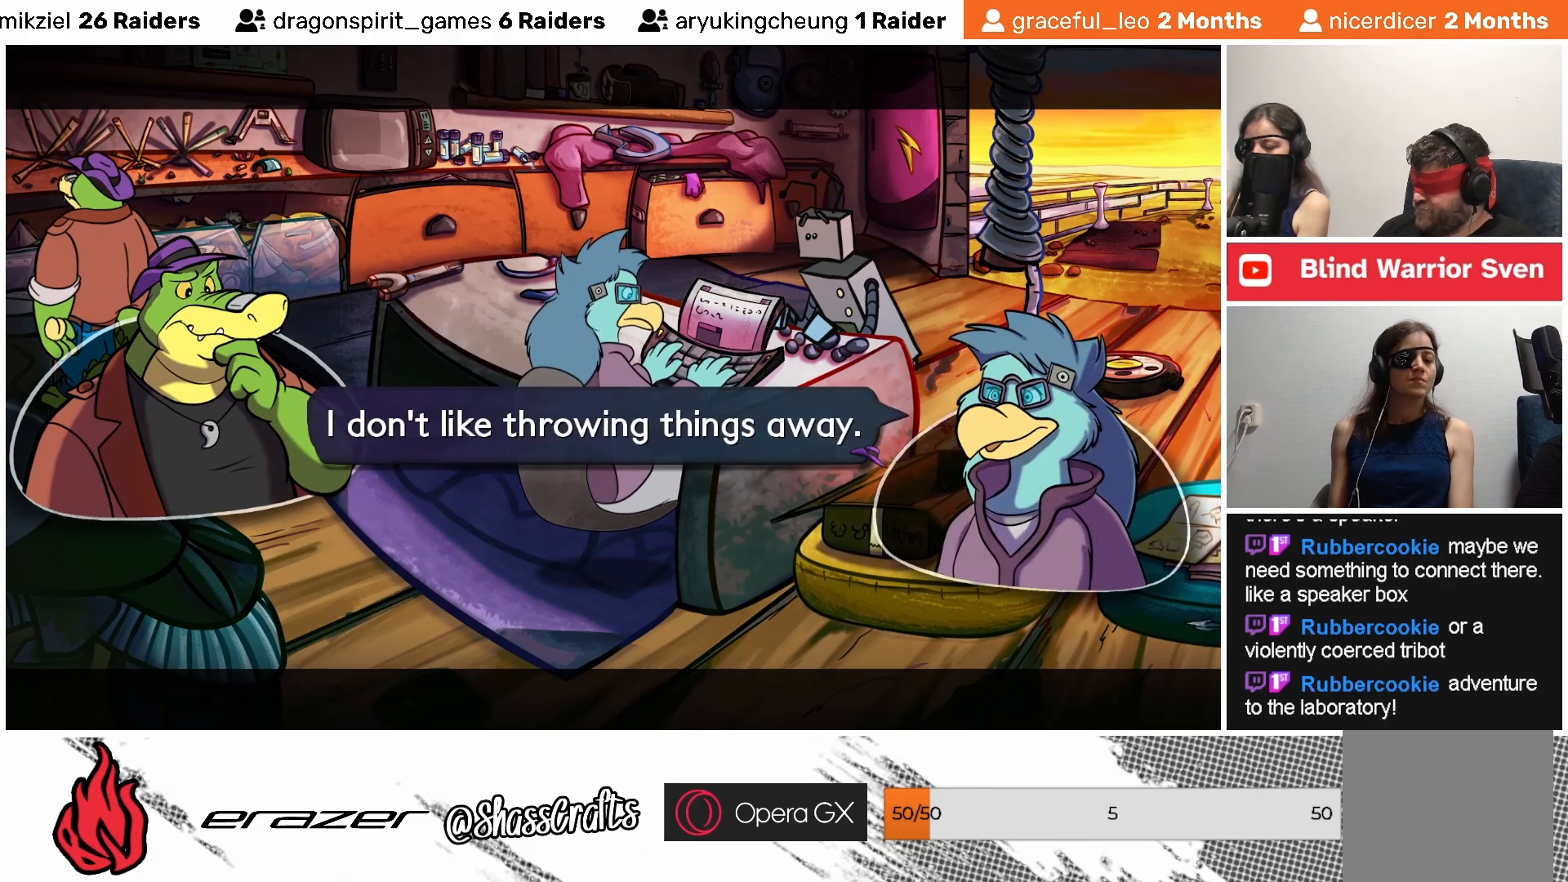
{"buttons": [], "left_stick": "center", "events": []}
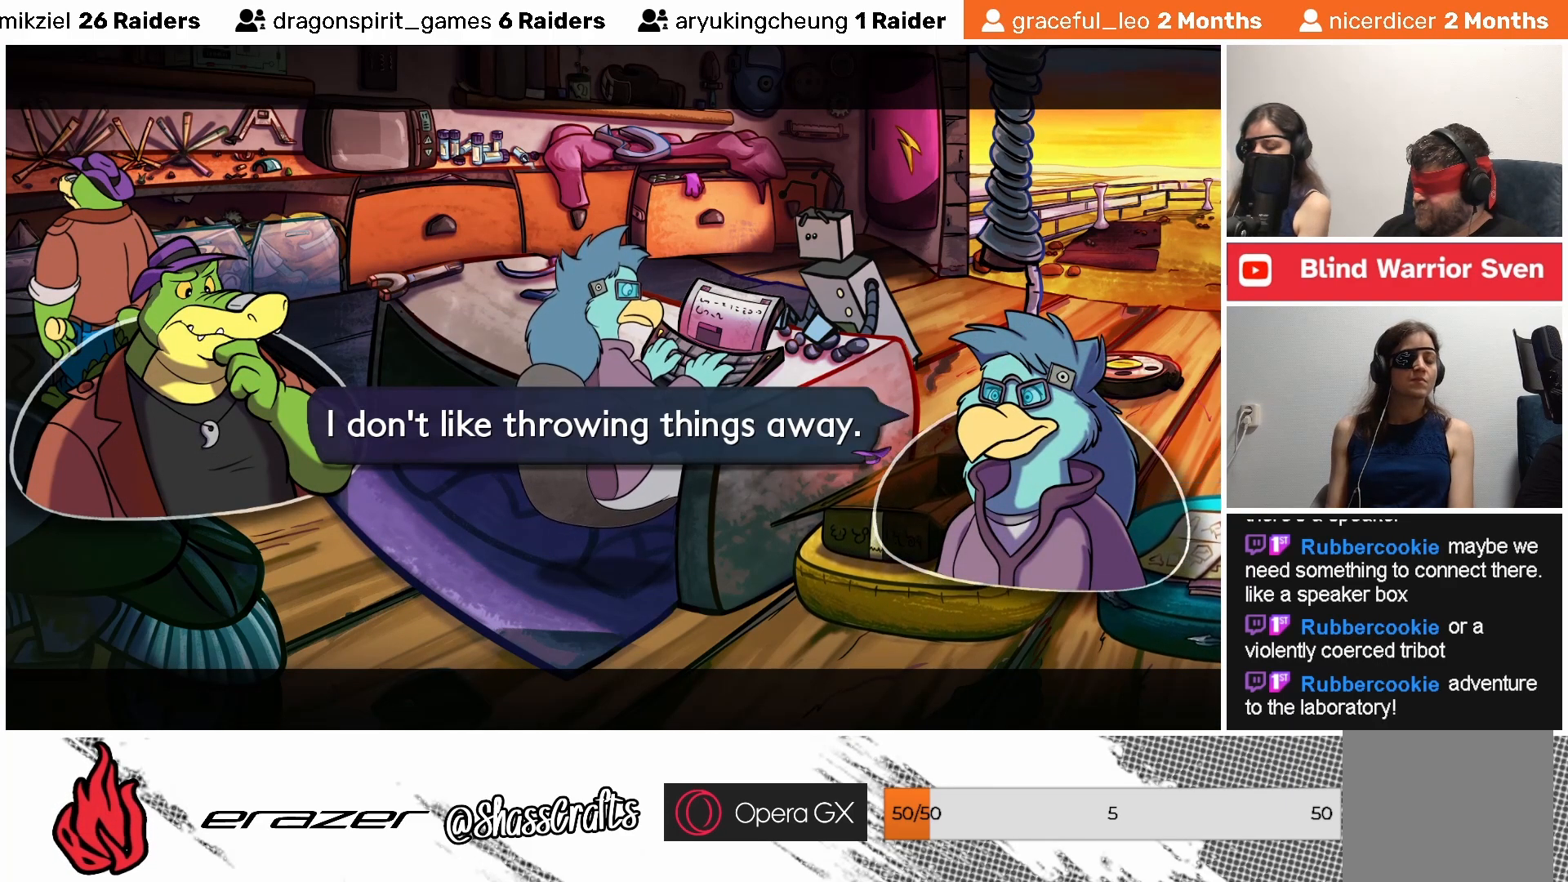
{"buttons": [], "left_stick": "center", "events": []}
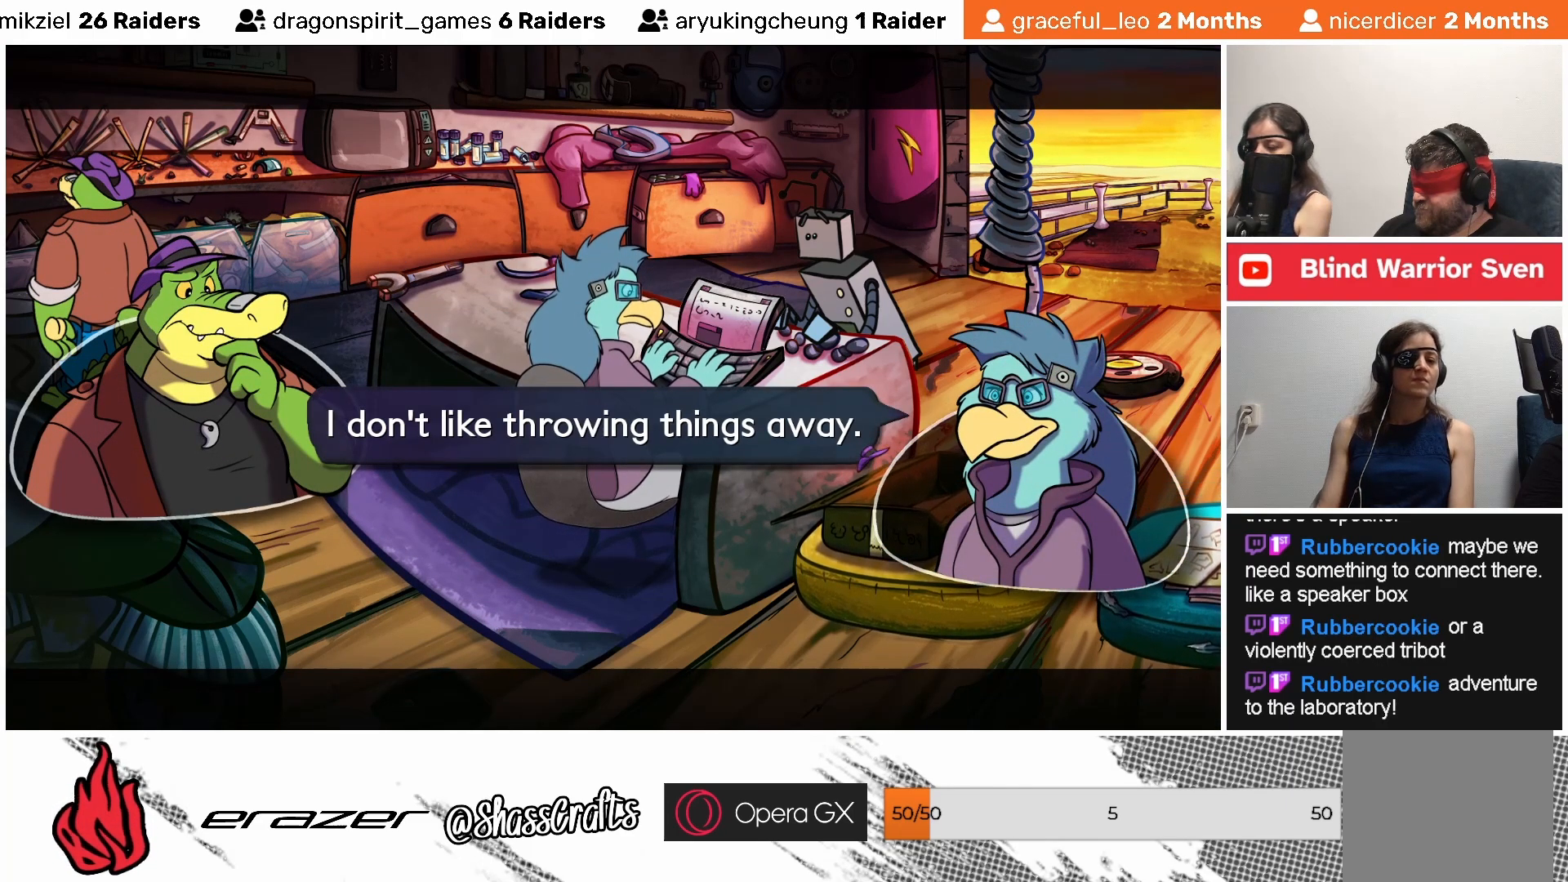
{"buttons": [], "left_stick": "center", "events": [[17, "CROSS", "down"], [133, "CROSS", "up"]]}
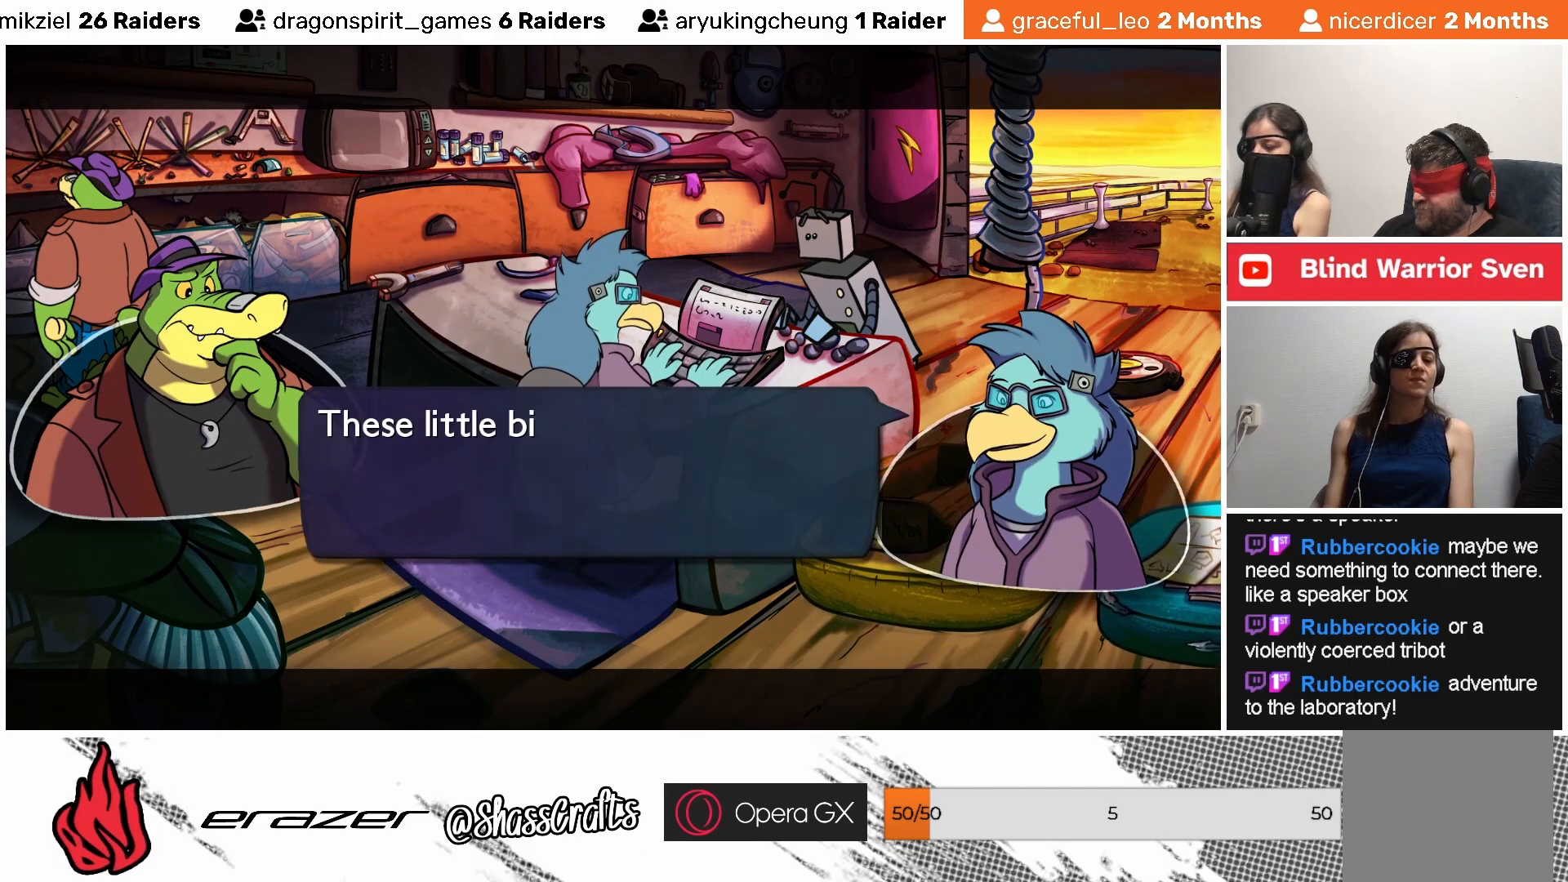
{"buttons": [], "left_stick": "center", "events": []}
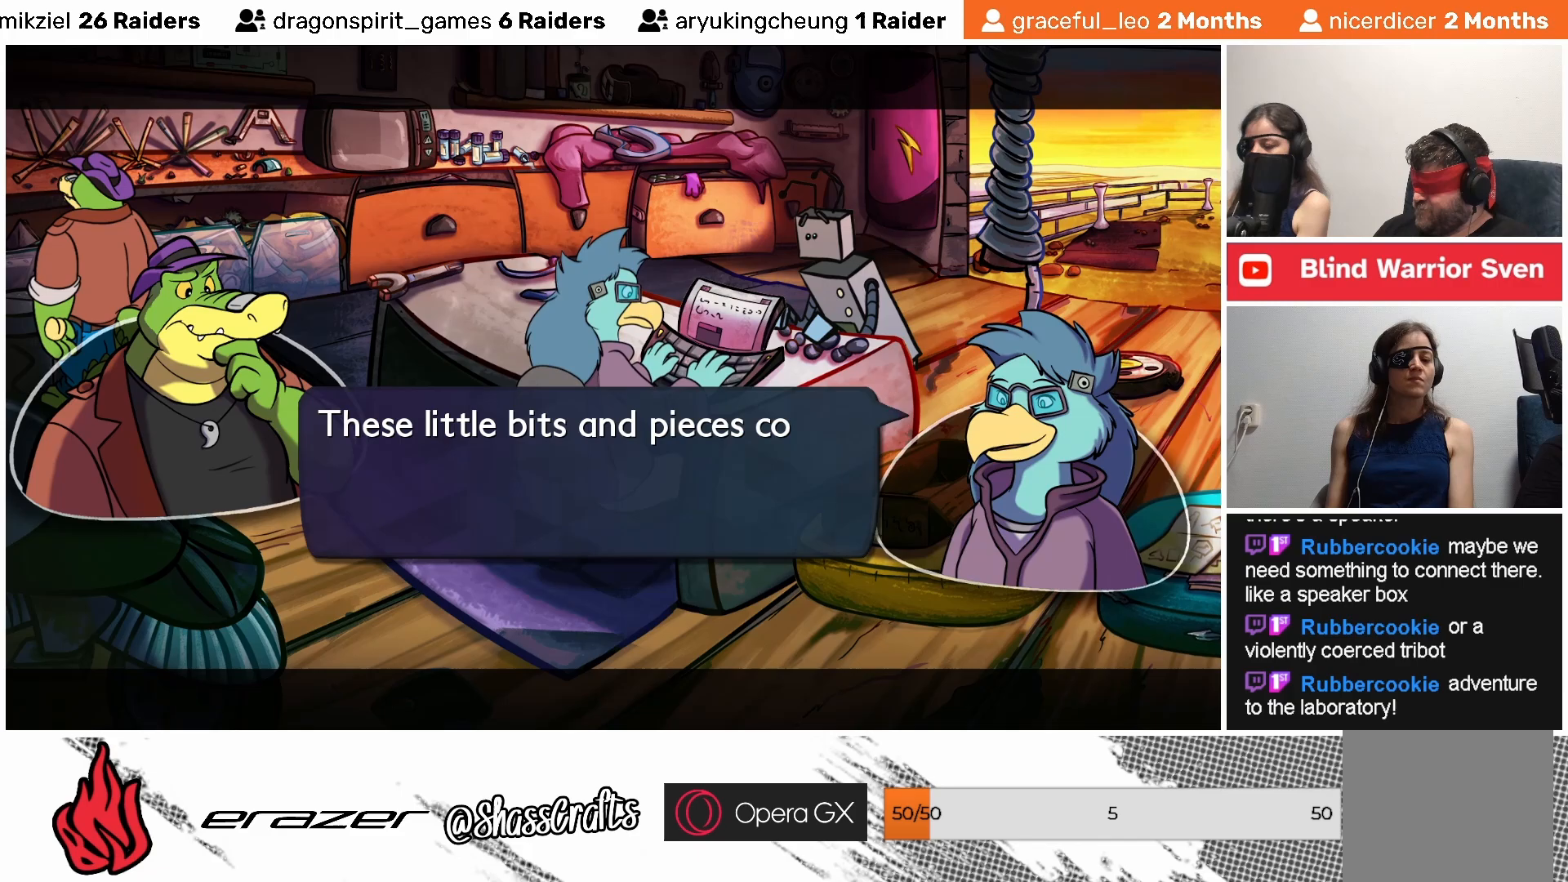
{"buttons": [], "left_stick": "center", "events": []}
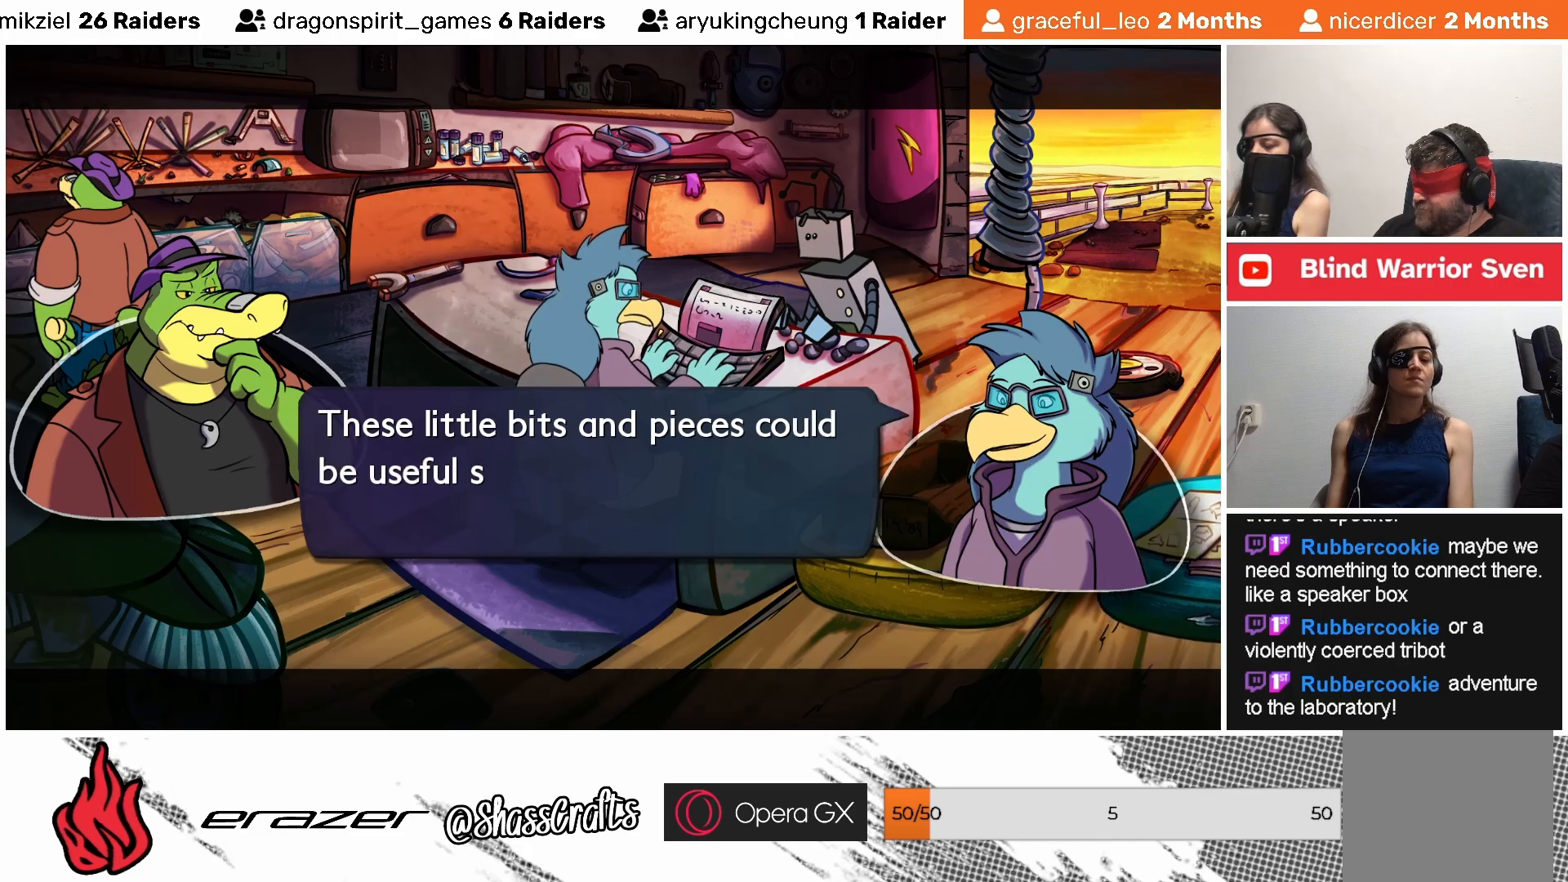
{"buttons": [], "left_stick": "center", "events": []}
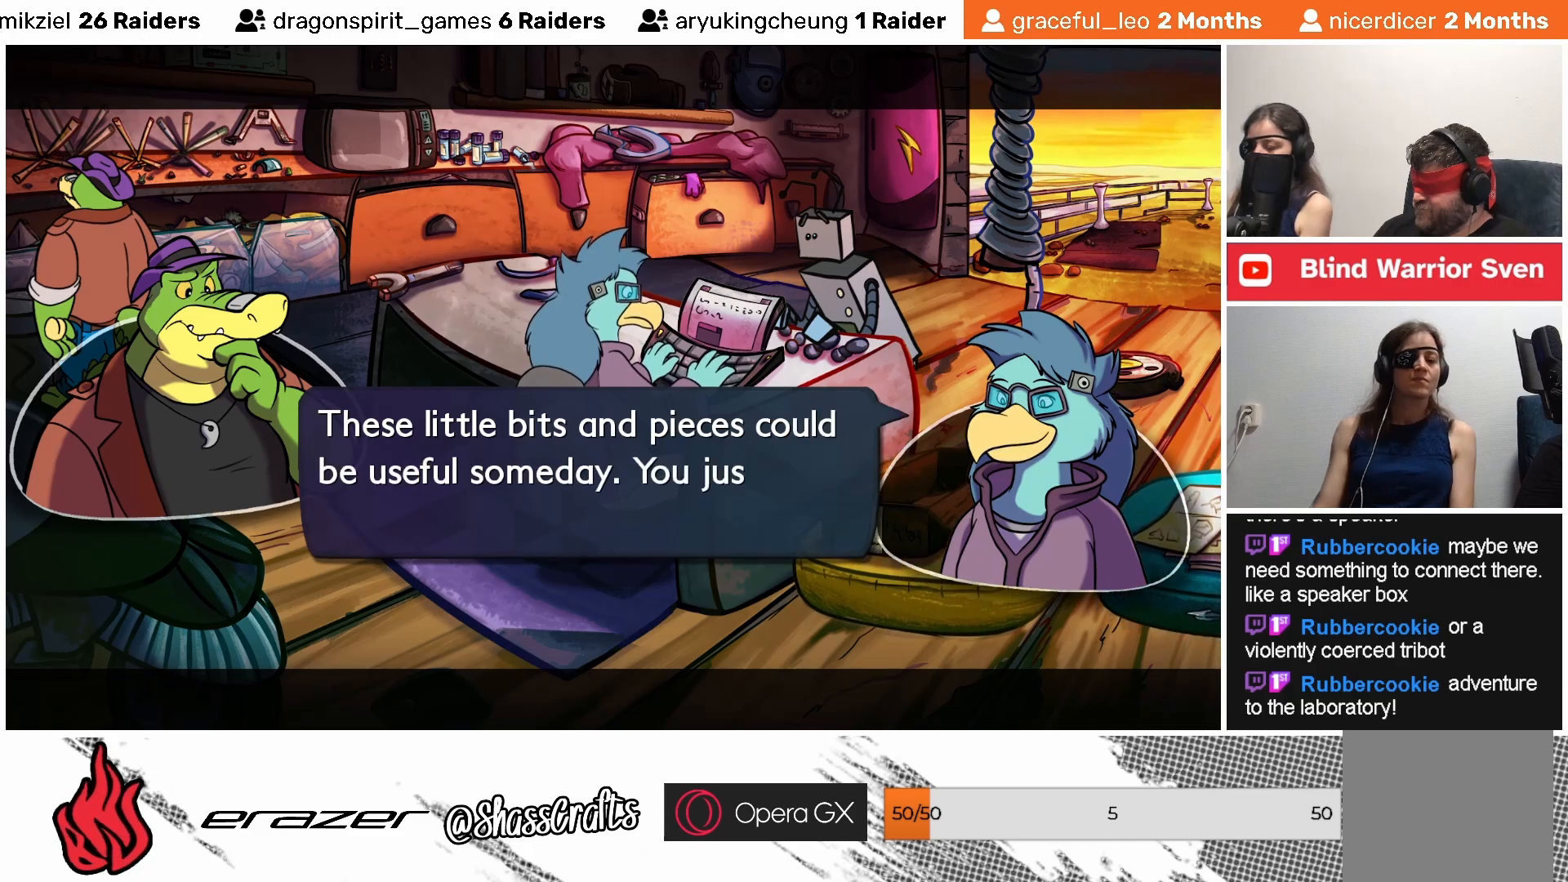
{"buttons": [], "left_stick": "center", "events": []}
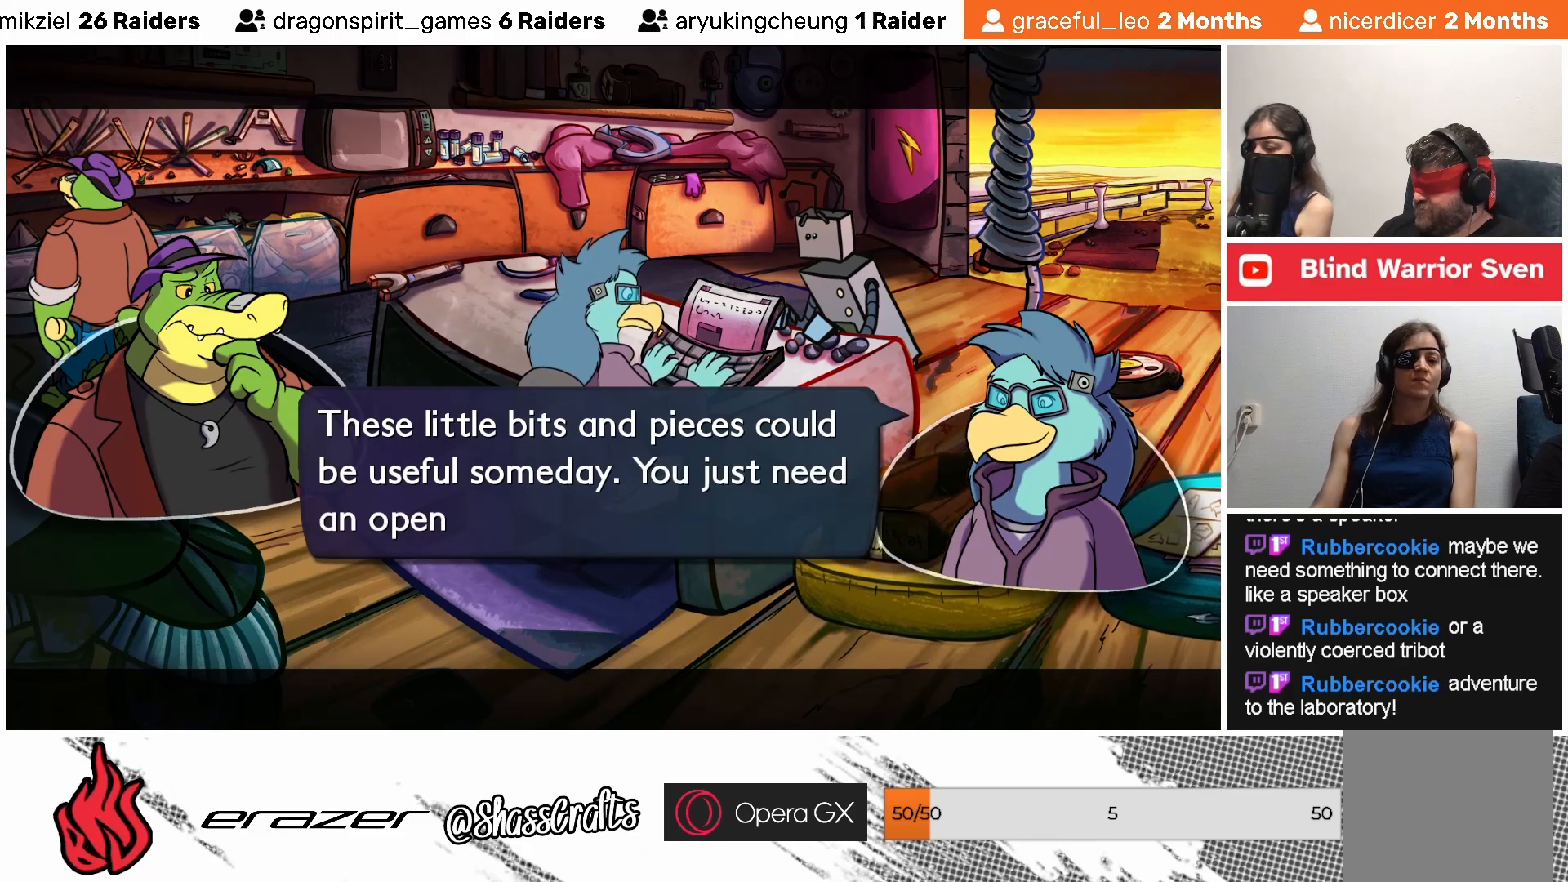
{"buttons": [], "left_stick": "center", "events": [[367, "CROSS", "down"], [483, "CROSS", "up"]]}
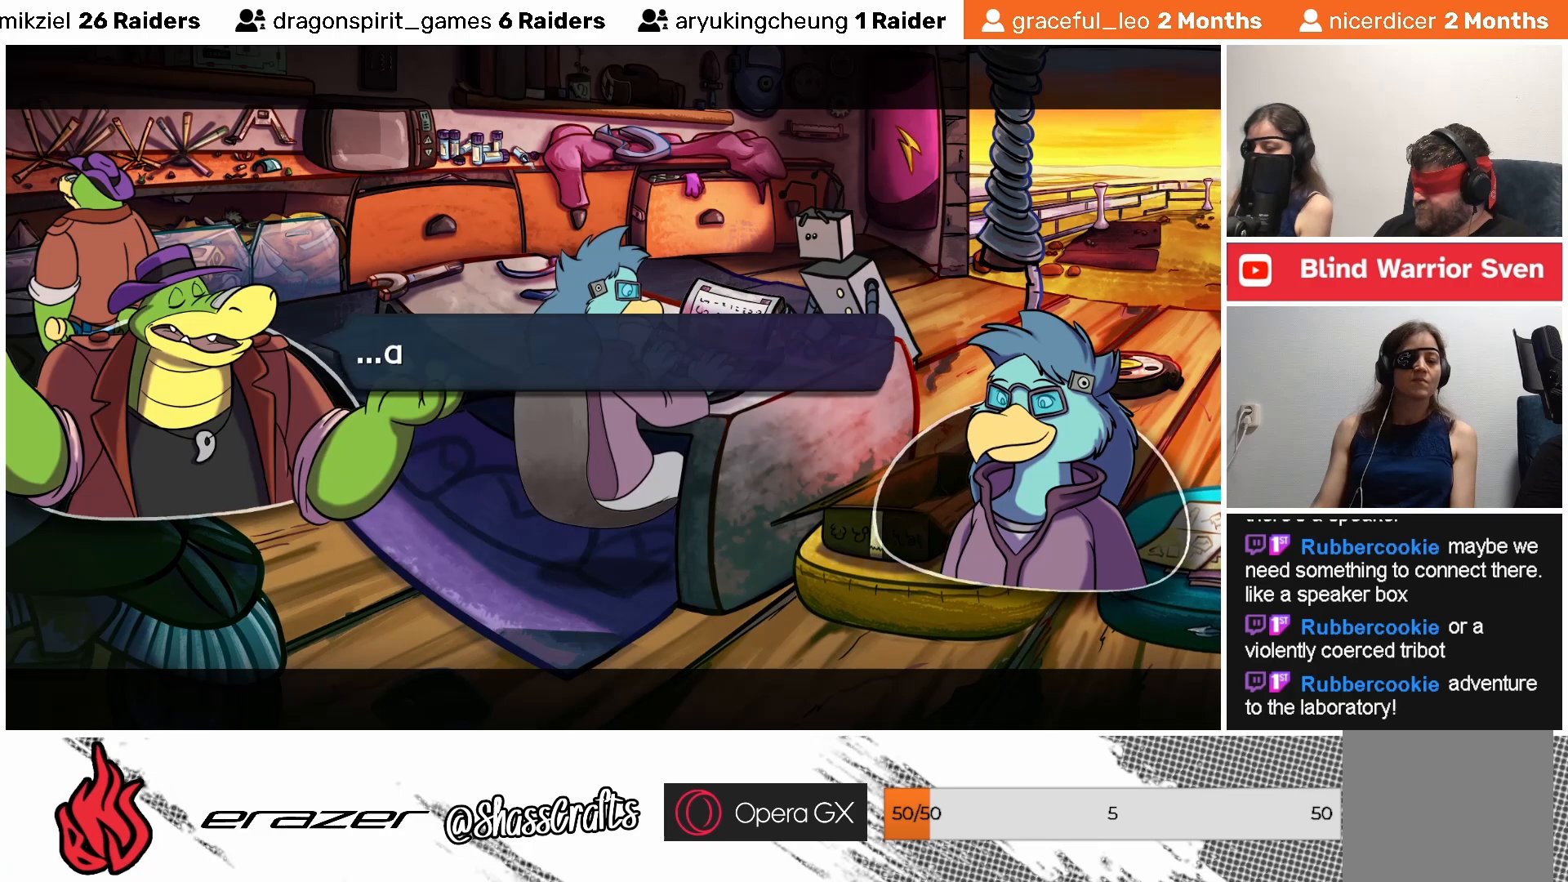
{"buttons": [], "left_stick": "center", "events": []}
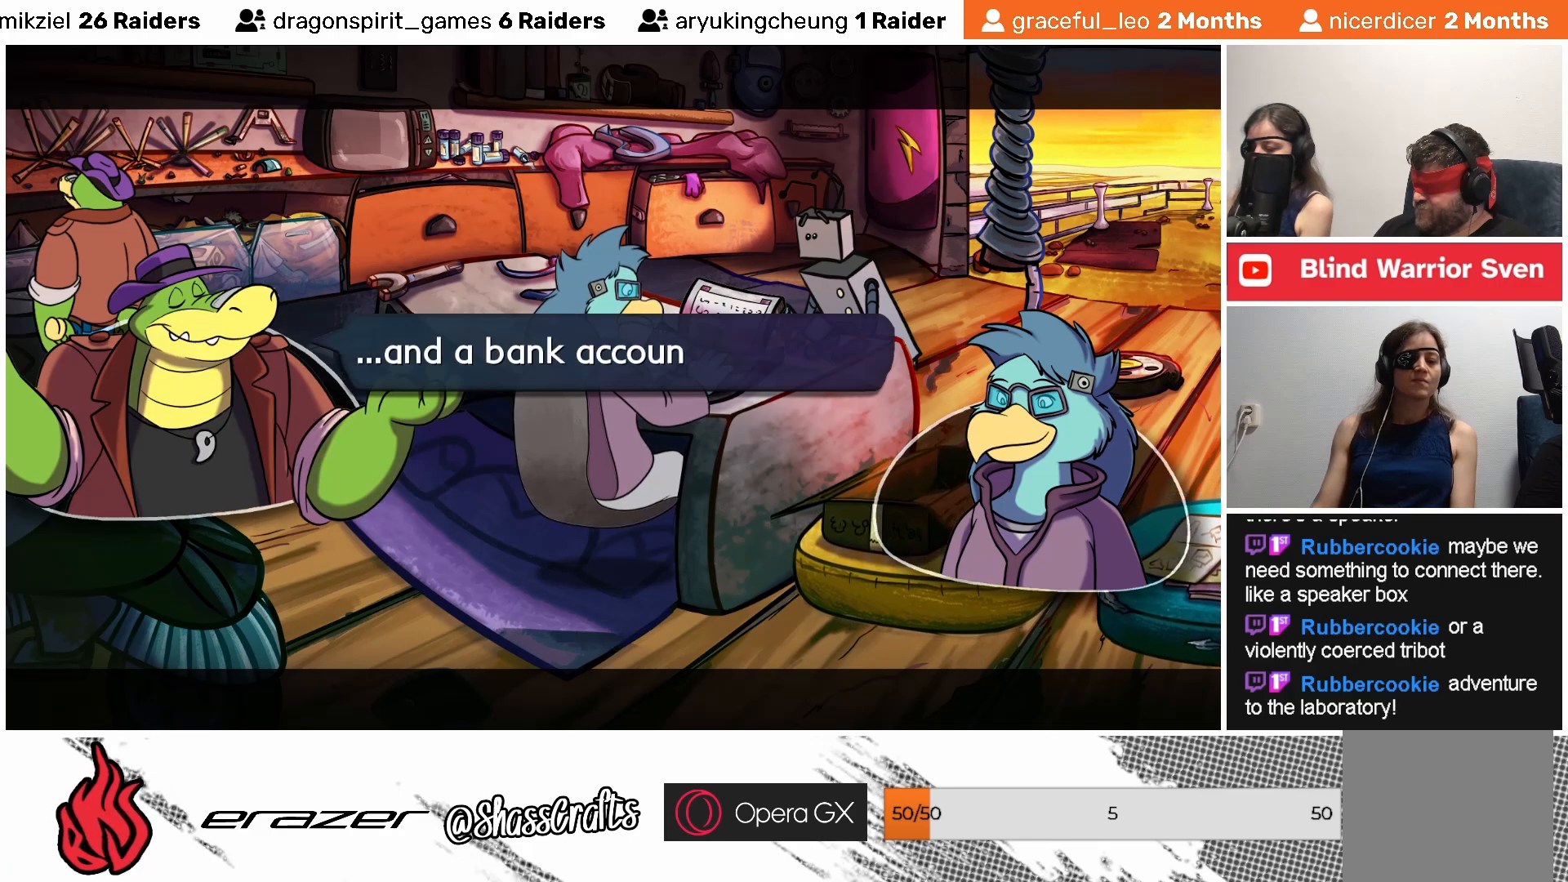
{"buttons": [], "left_stick": "center", "events": []}
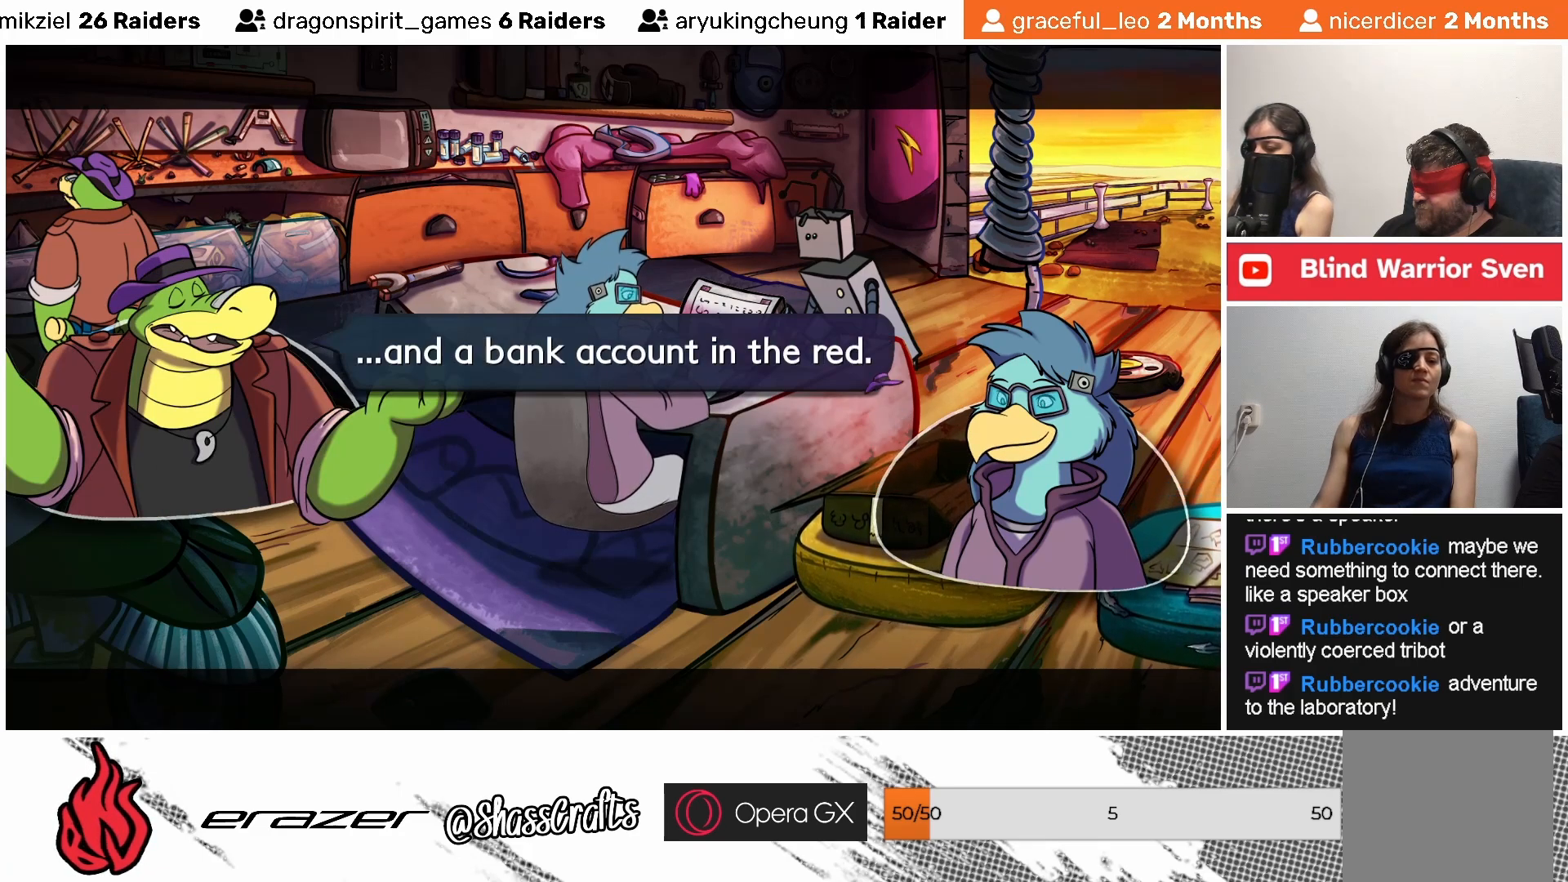
{"buttons": [], "left_stick": "center", "events": []}
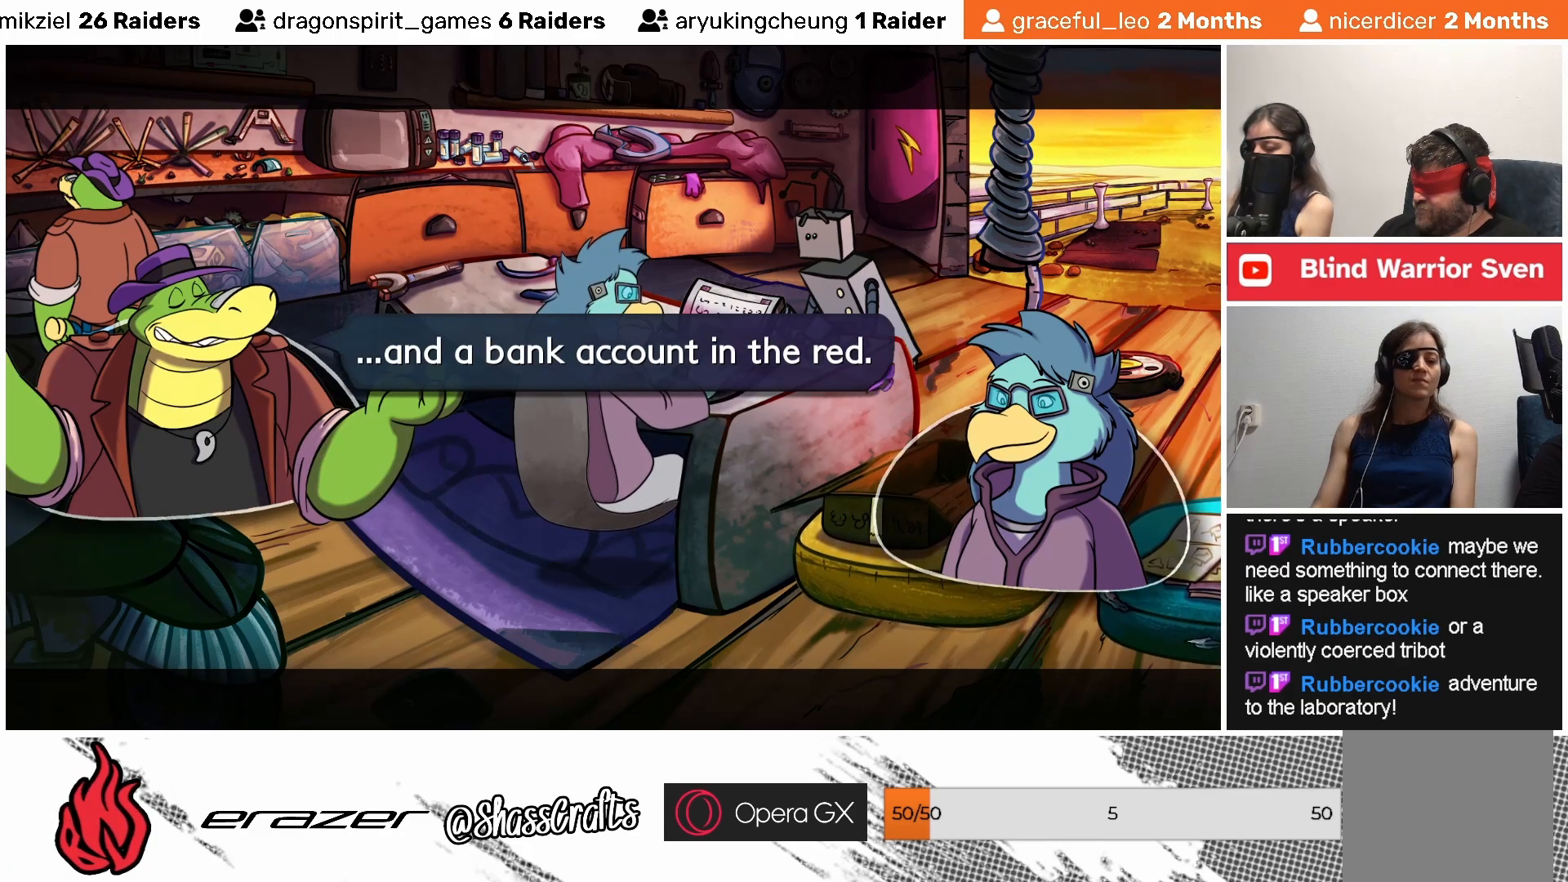
{"buttons": [], "left_stick": "center", "events": []}
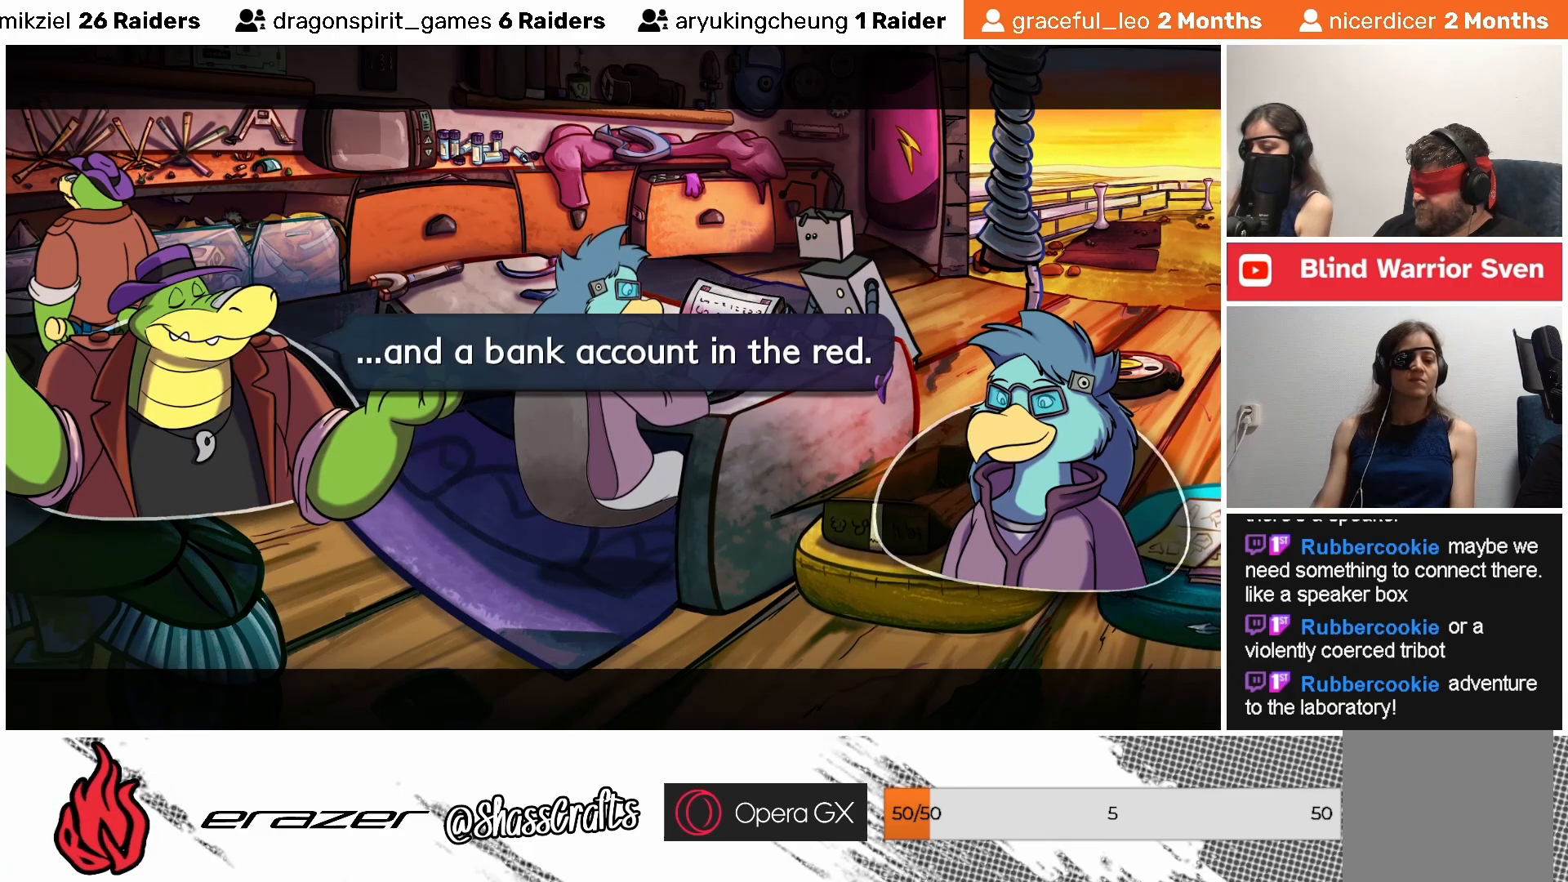
{"buttons": ["CROSS"], "left_stick": "center", "events": [[483, "CROSS", "down"]]}
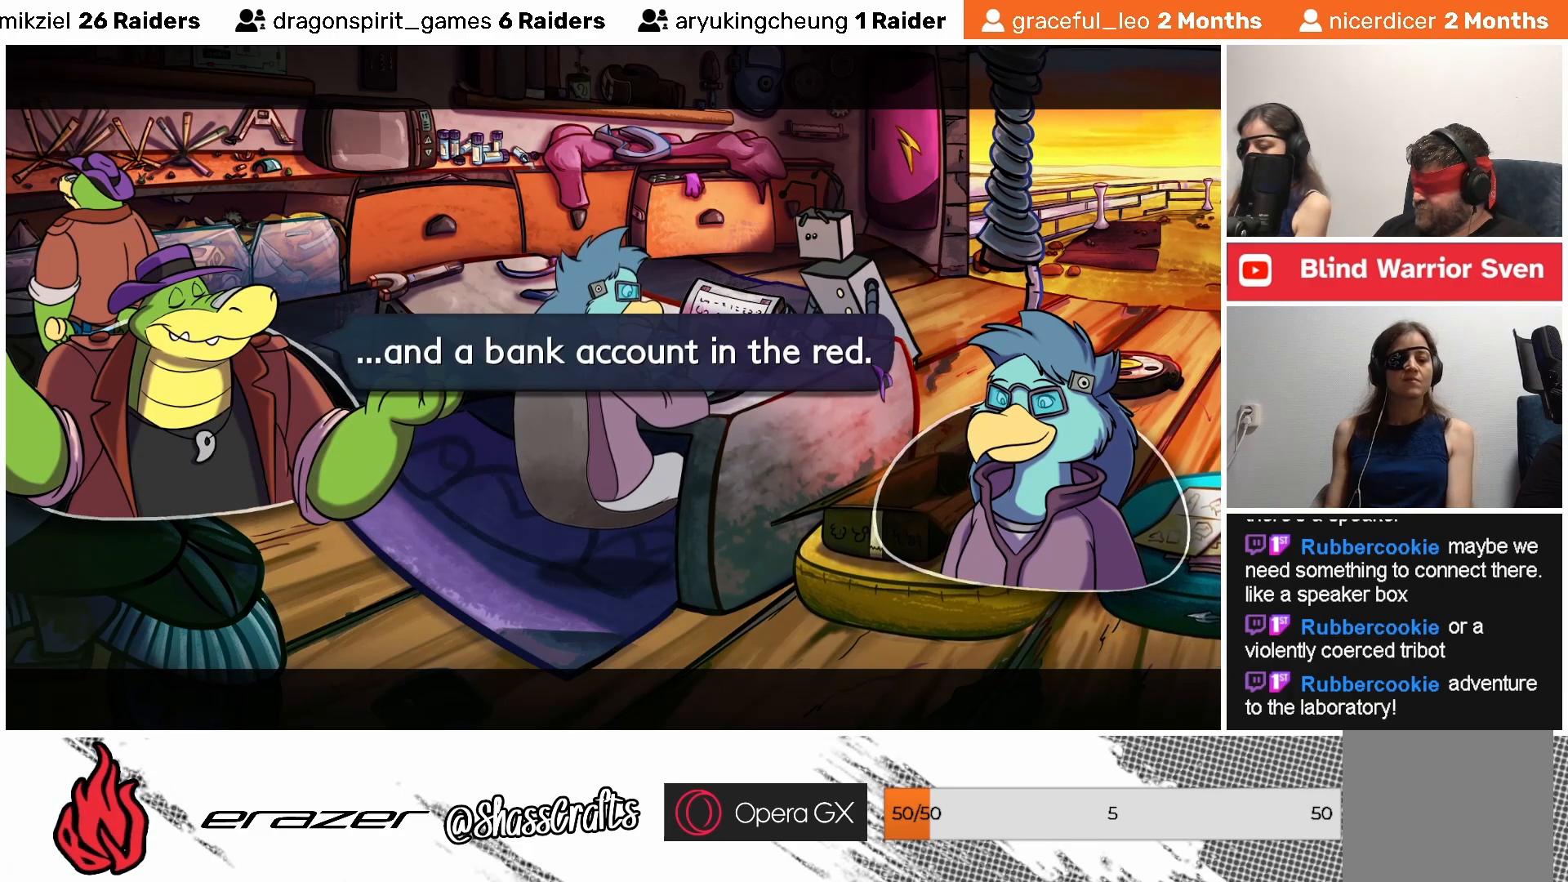
{"buttons": [], "left_stick": "center", "events": [[83, "CROSS", "up"]]}
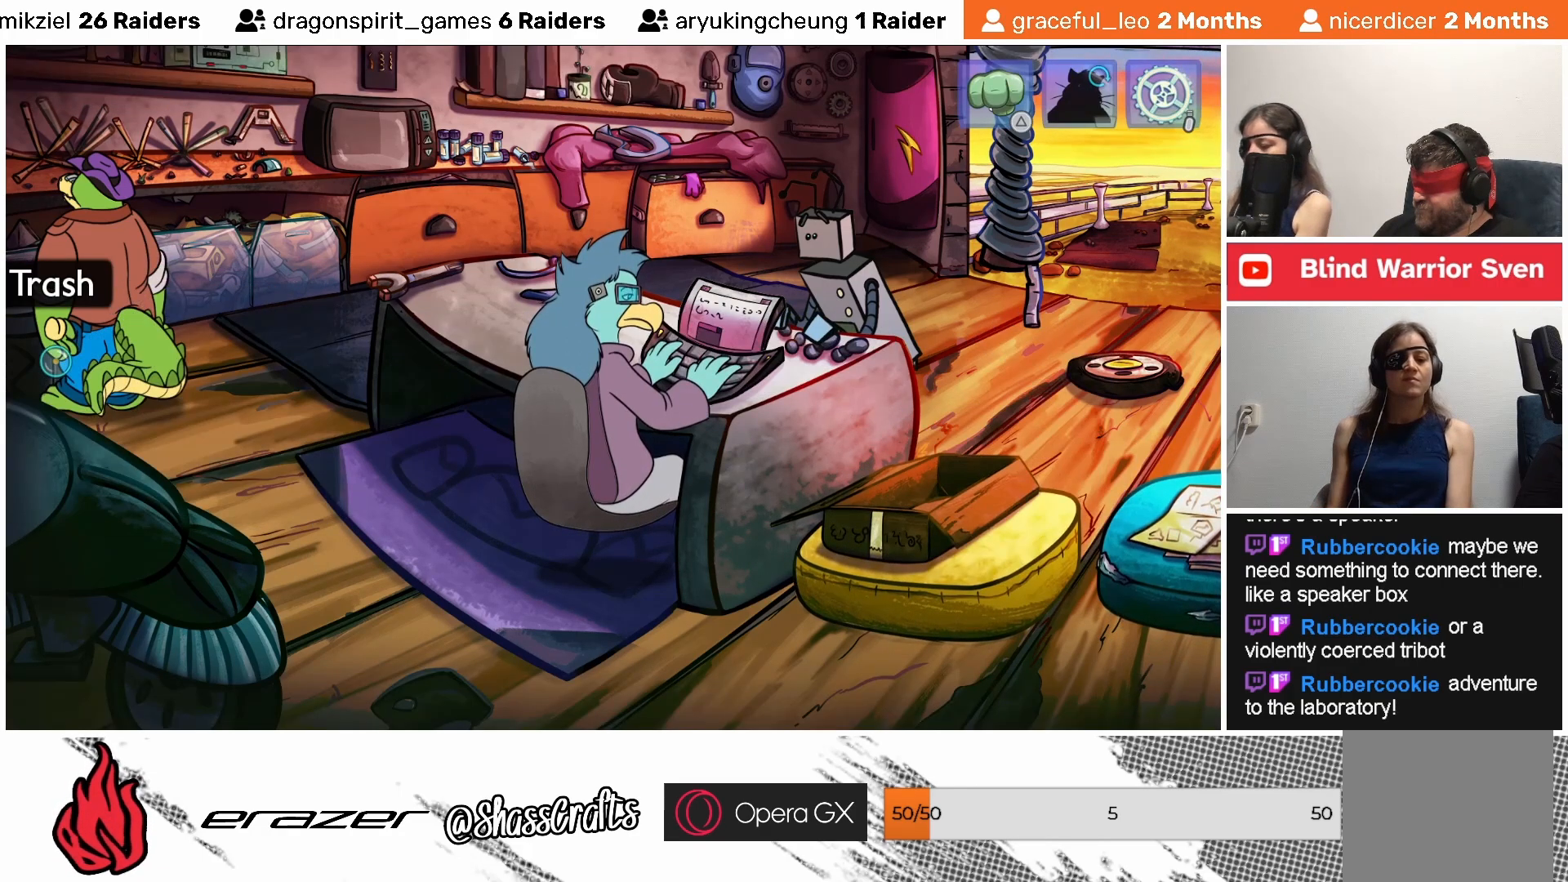
{"buttons": [], "left_stick": "center", "events": [[67, "DPAD_LEFT", "down"], [133, "DPAD_LEFT", "up"], [233, "DPAD_LEFT", "down"], [283, "DPAD_LEFT", "up"], [417, "DPAD_RIGHT", "down"], [483, "DPAD_RIGHT", "up"]]}
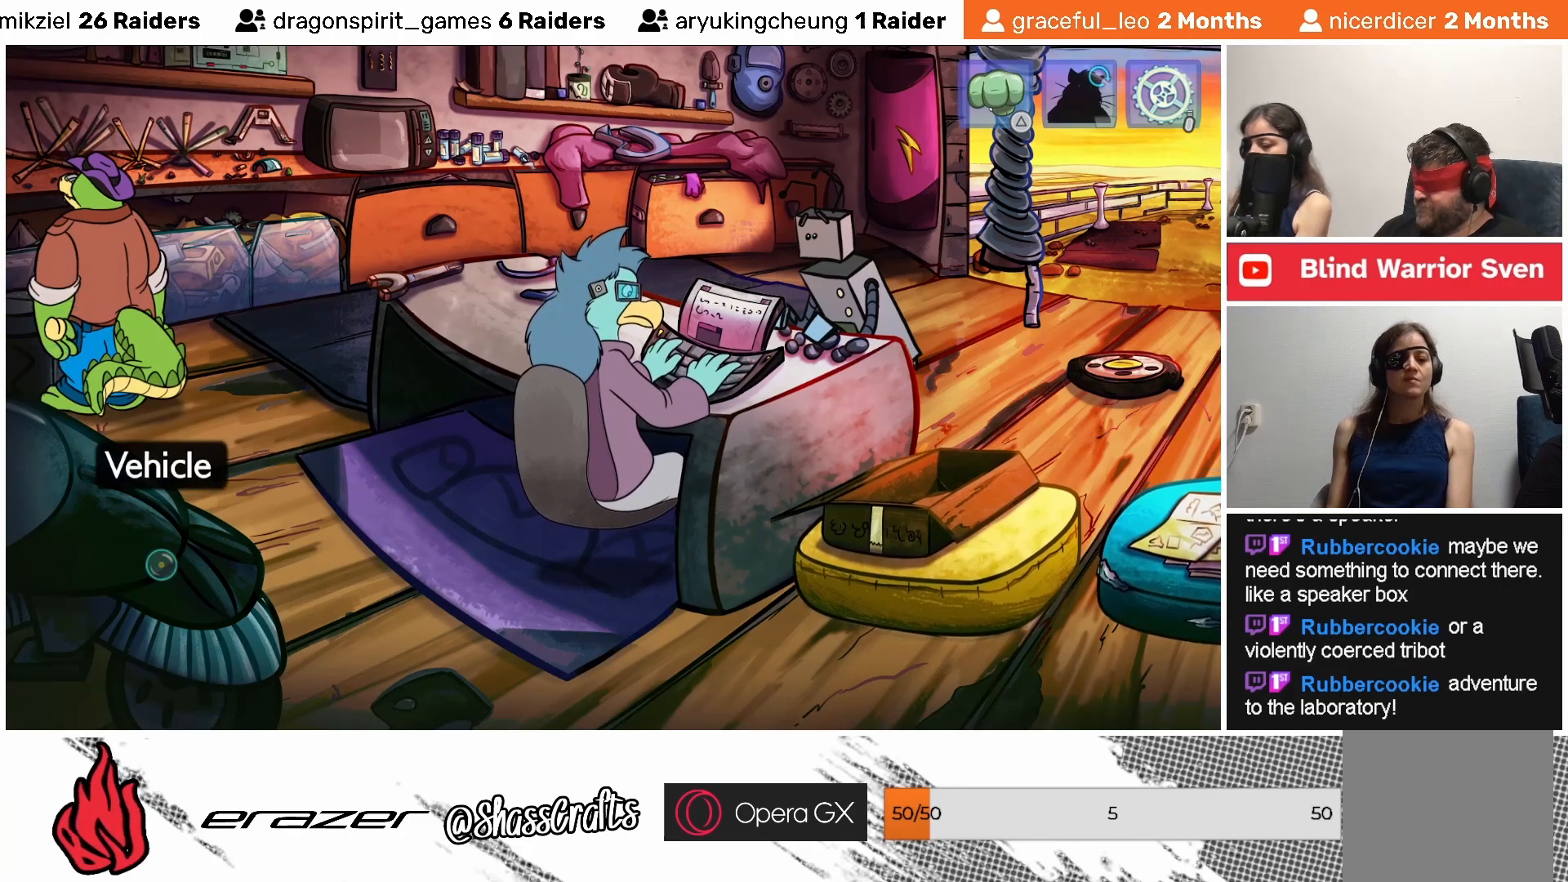
{"buttons": [], "left_stick": "center", "events": [[117, "DPAD_RIGHT", "down"], [167, "DPAD_RIGHT", "up"]]}
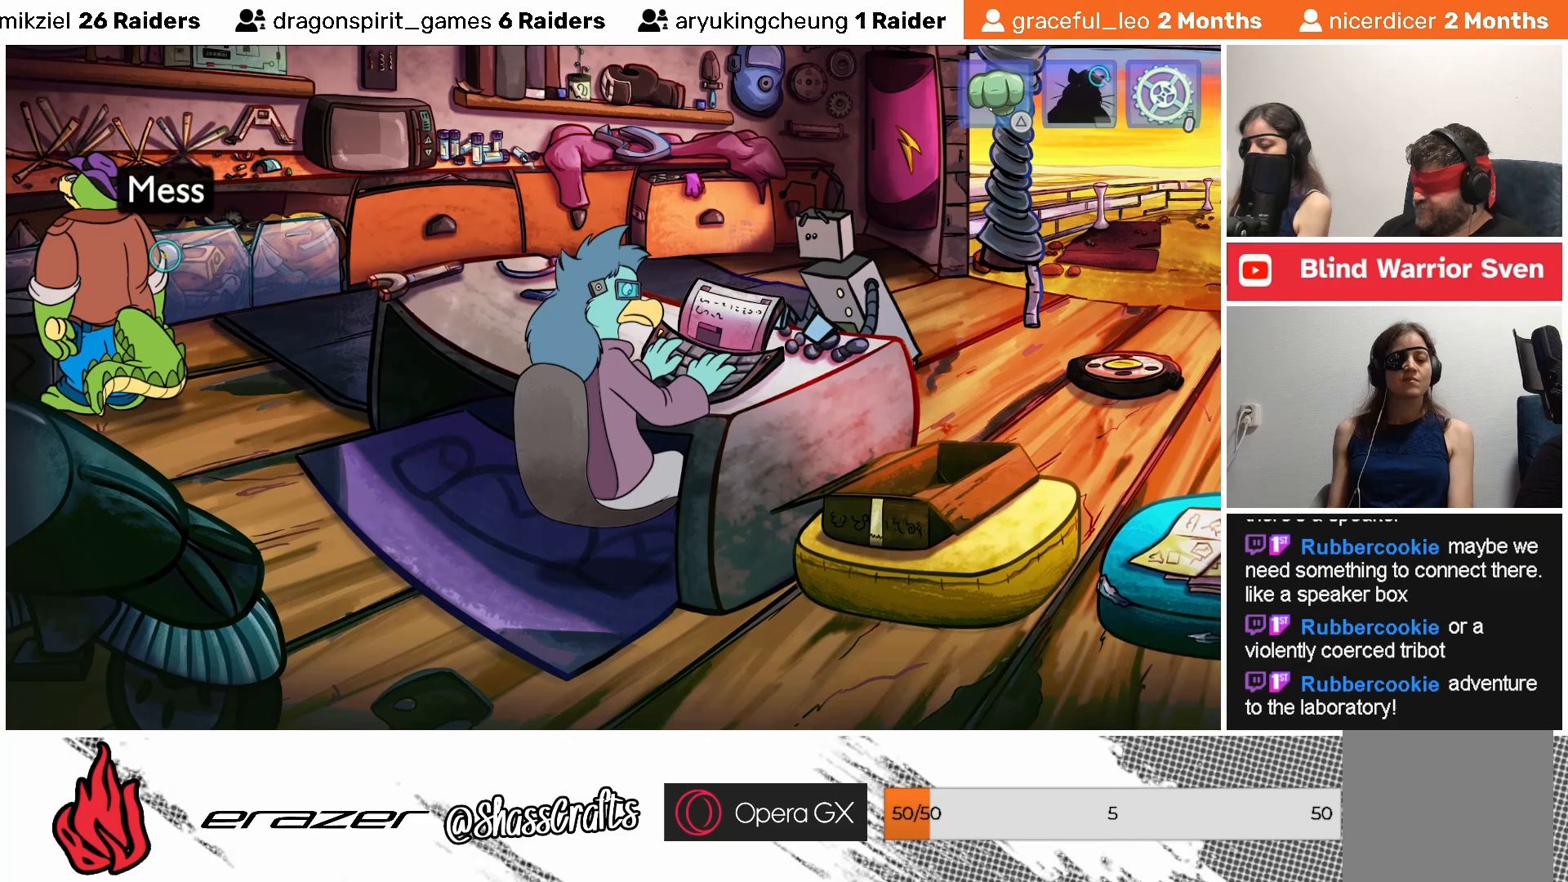
{"buttons": [], "left_stick": "center", "events": [[183, "CROSS", "down"], [267, "CROSS", "up"]]}
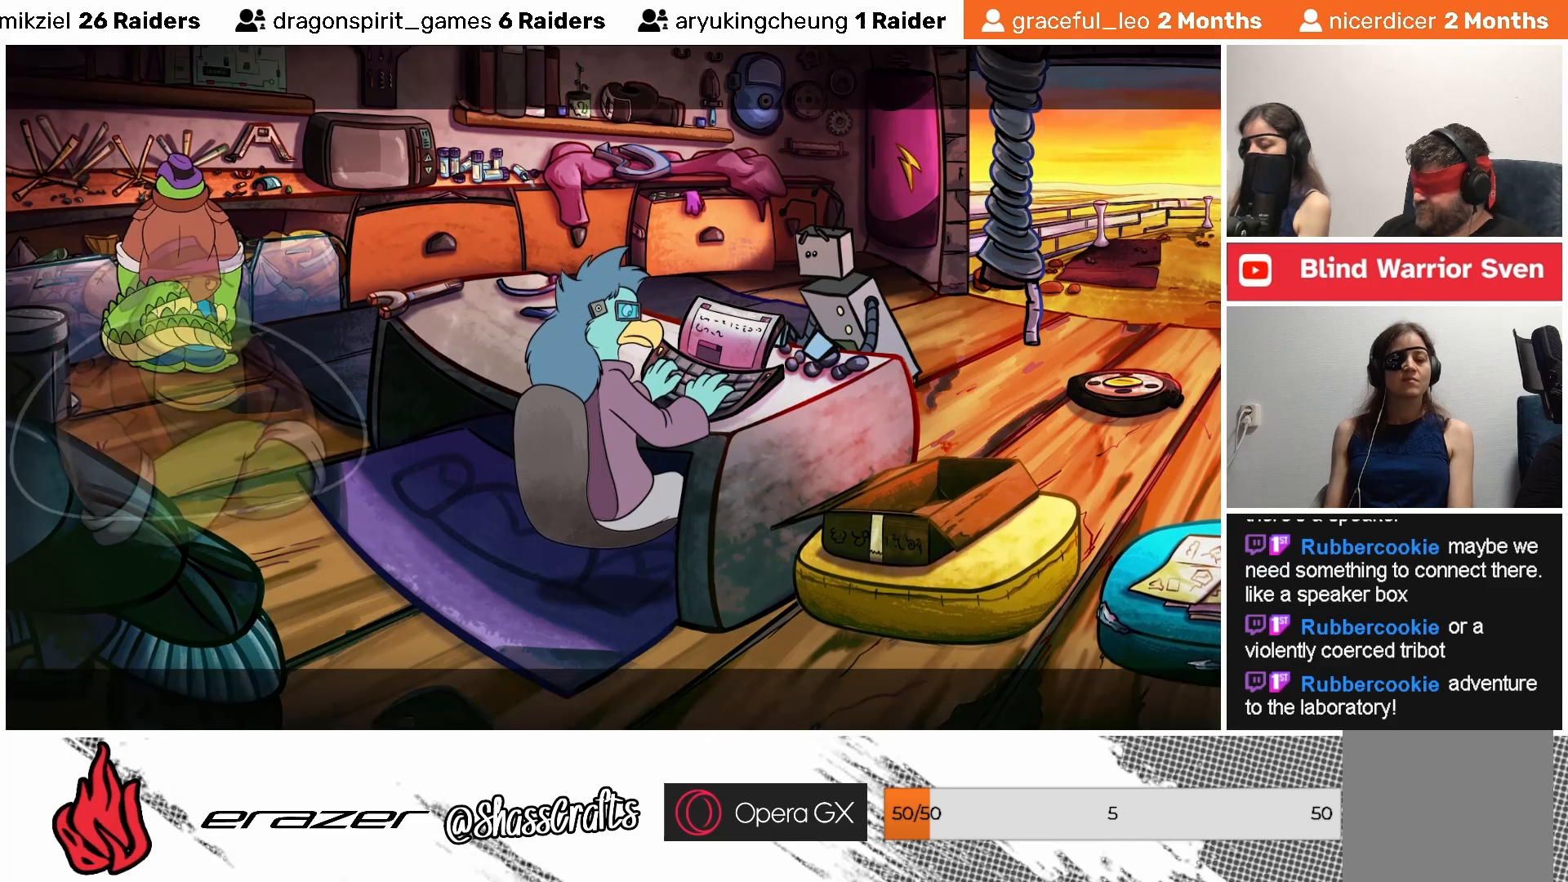
{"buttons": [], "left_stick": "center", "events": []}
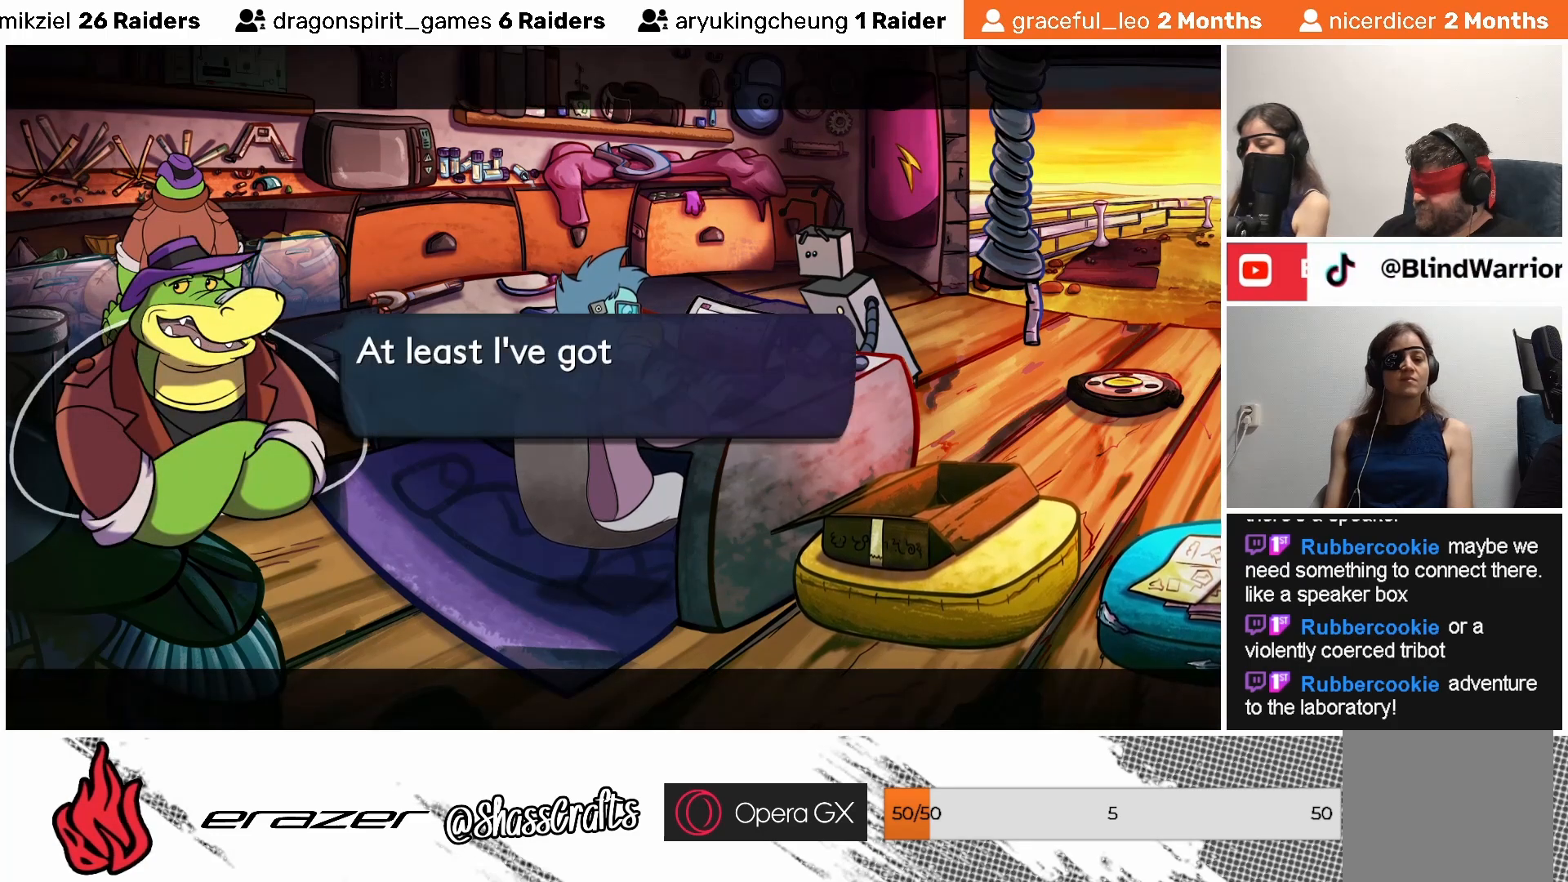
{"buttons": [], "left_stick": "center", "events": []}
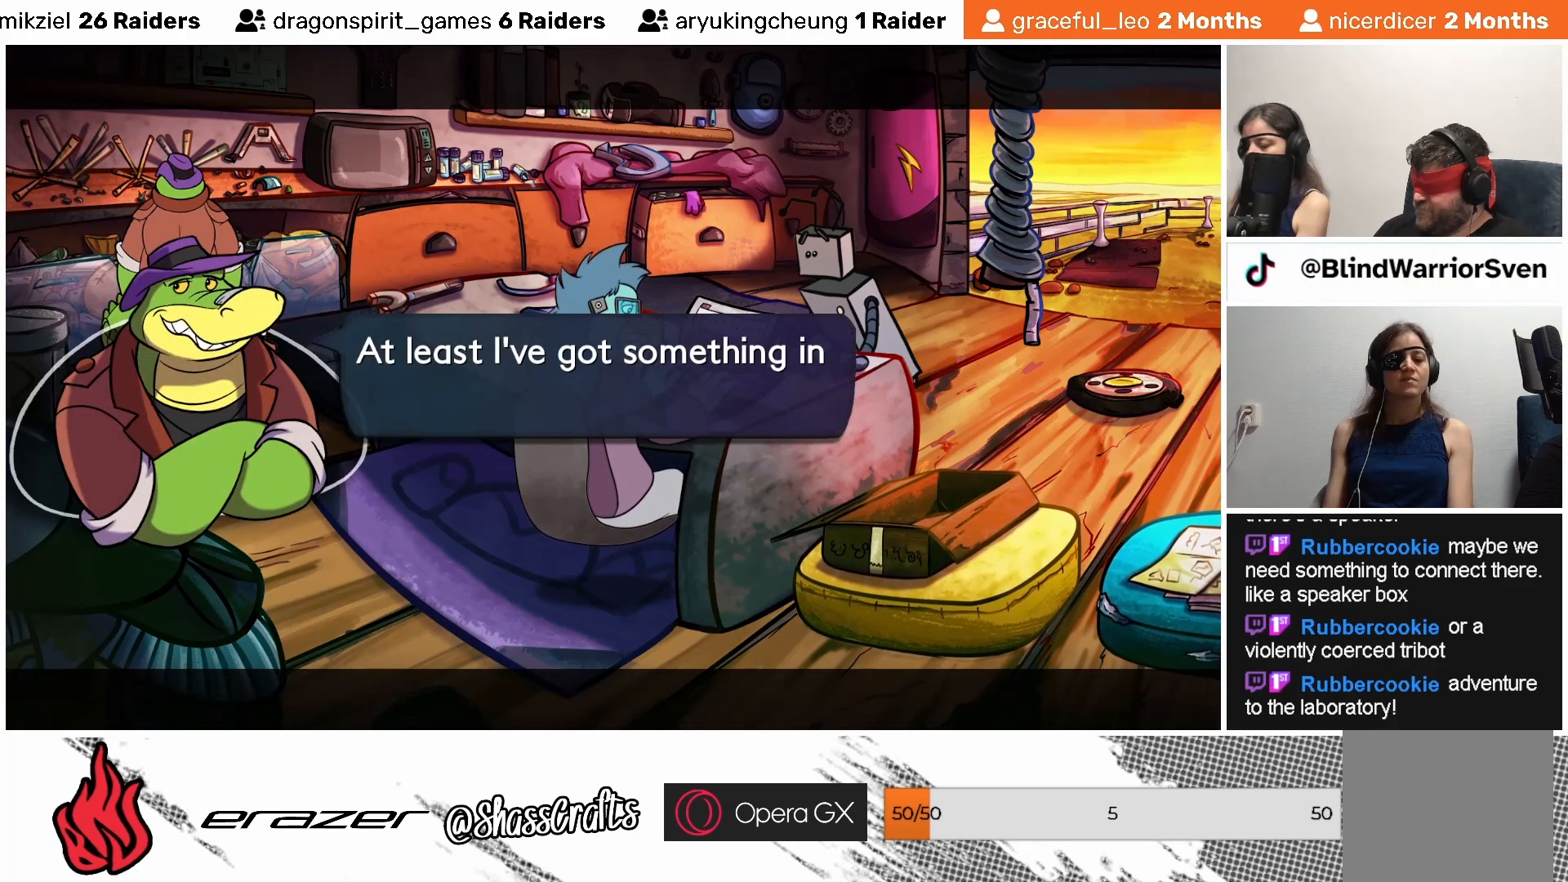
{"buttons": [], "left_stick": "center", "events": []}
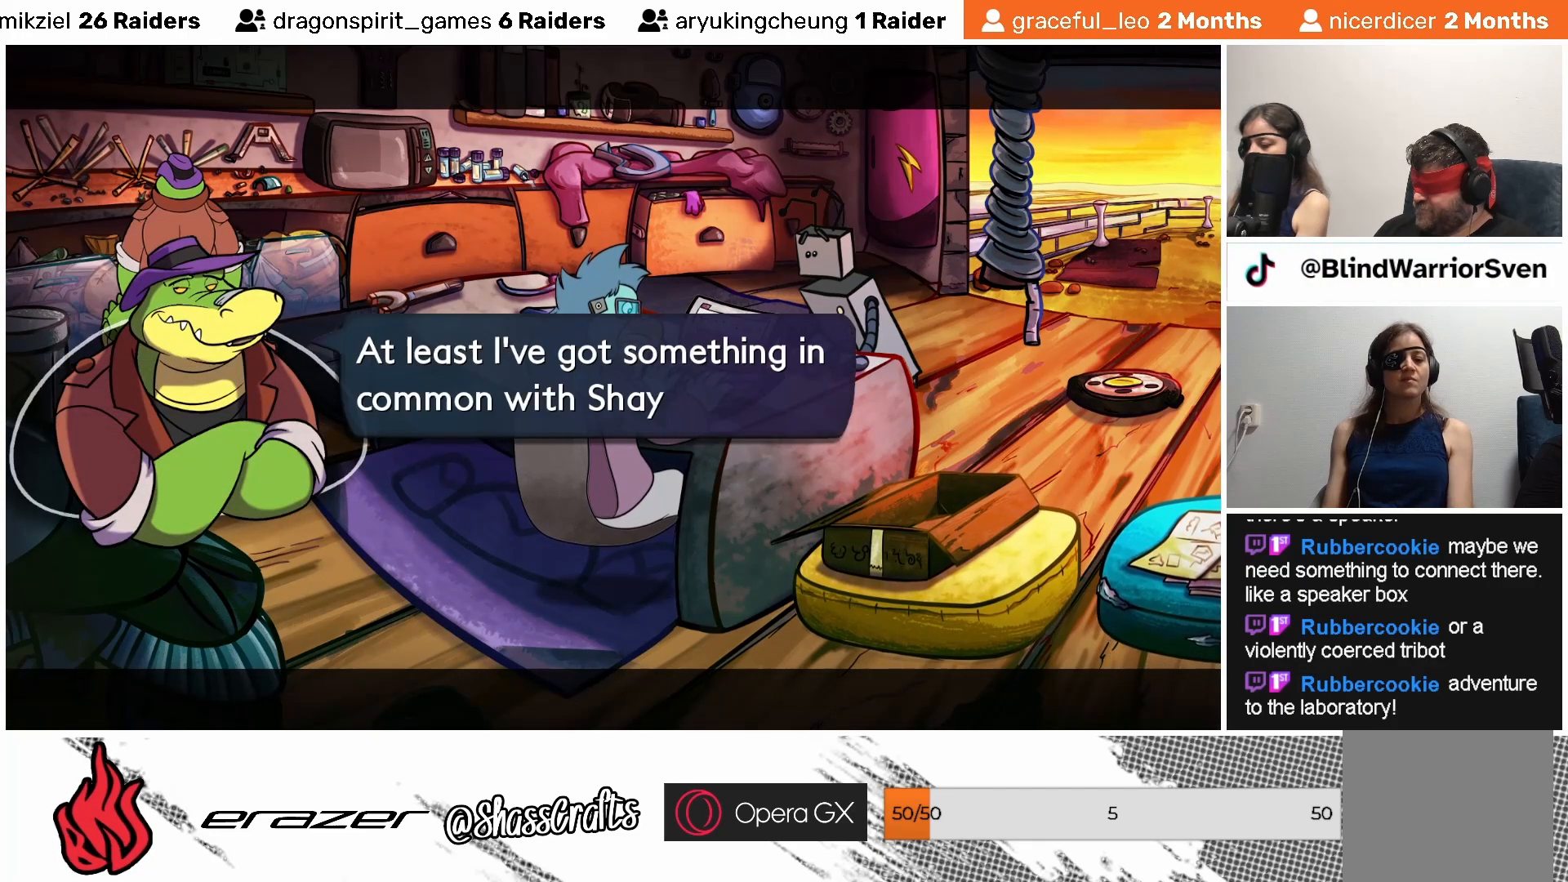
{"buttons": [], "left_stick": "center", "events": []}
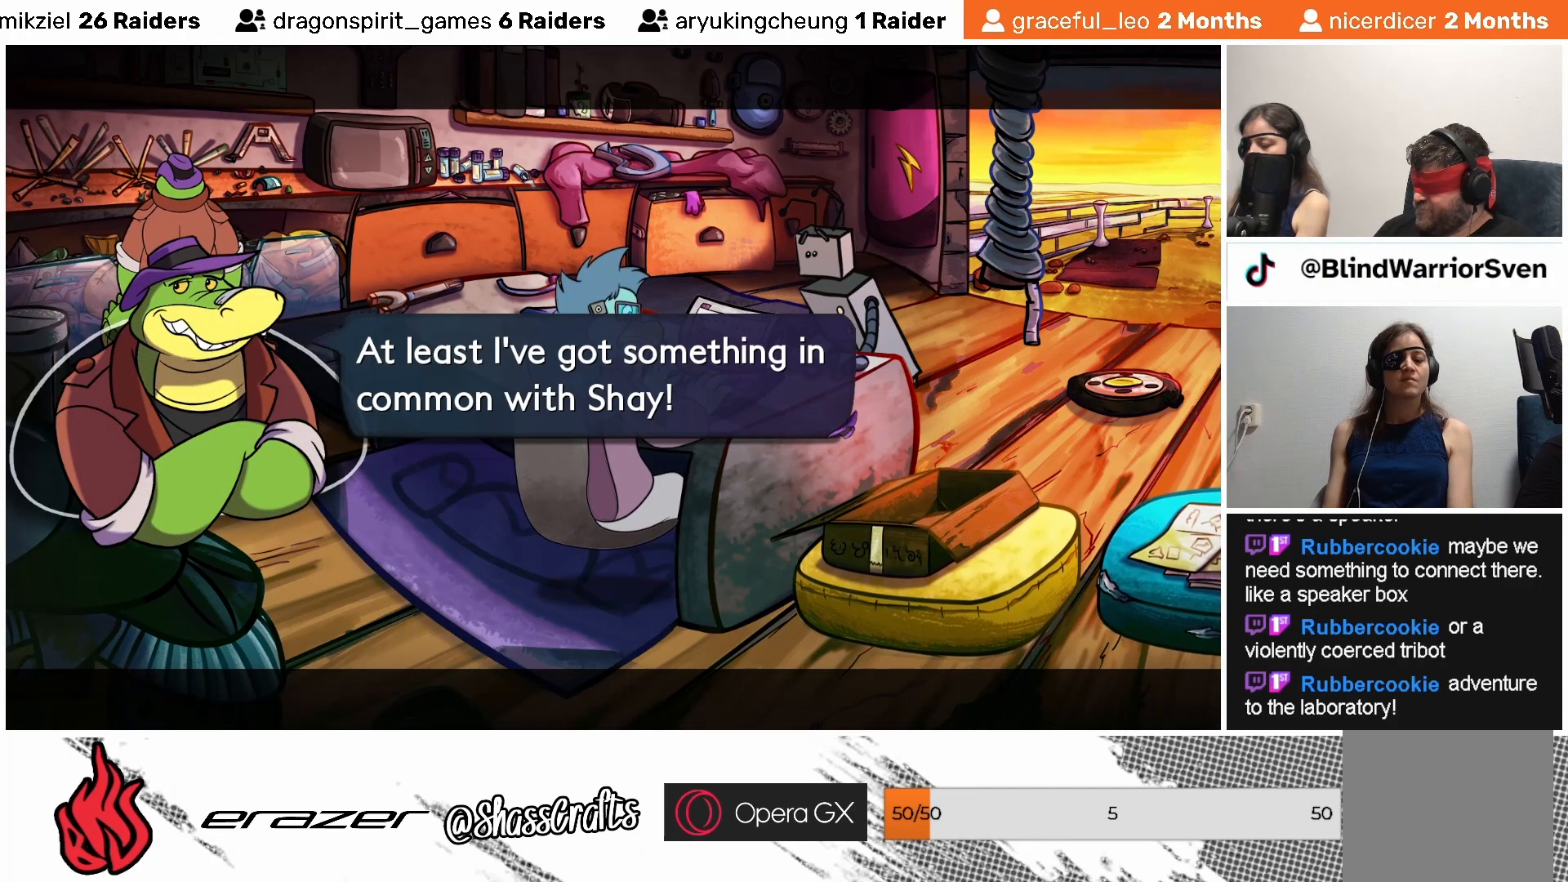
{"buttons": [], "left_stick": "center", "events": []}
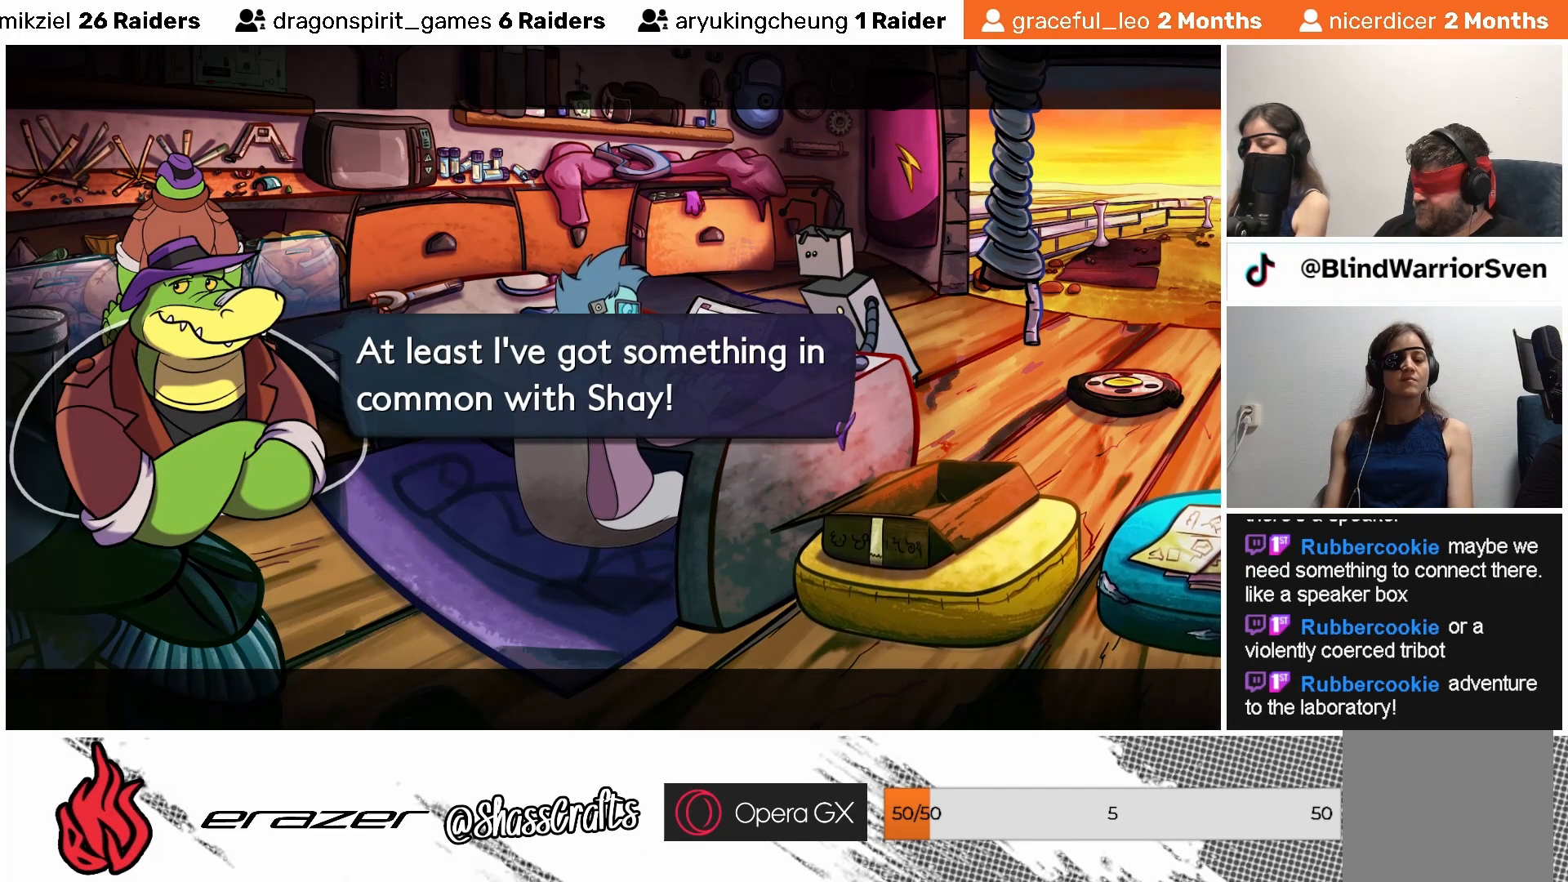
{"buttons": [], "left_stick": "center", "events": [[283, "CROSS", "down"], [383, "CROSS", "up"]]}
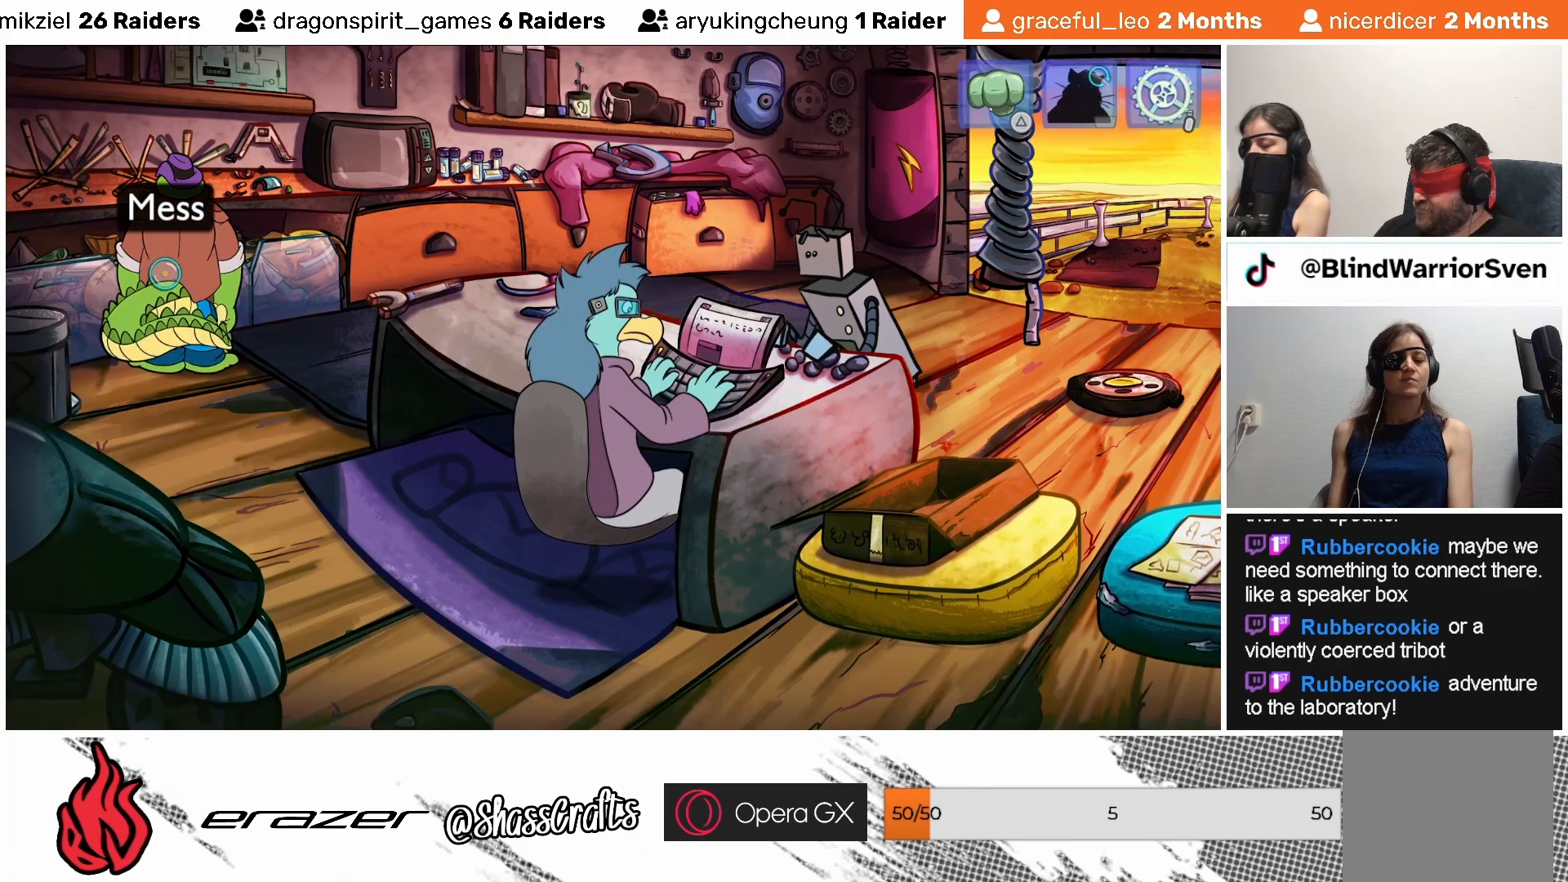
{"buttons": [], "left_stick": "center", "events": [[333, "DPAD_LEFT", "down"], [433, "DPAD_LEFT", "up"]]}
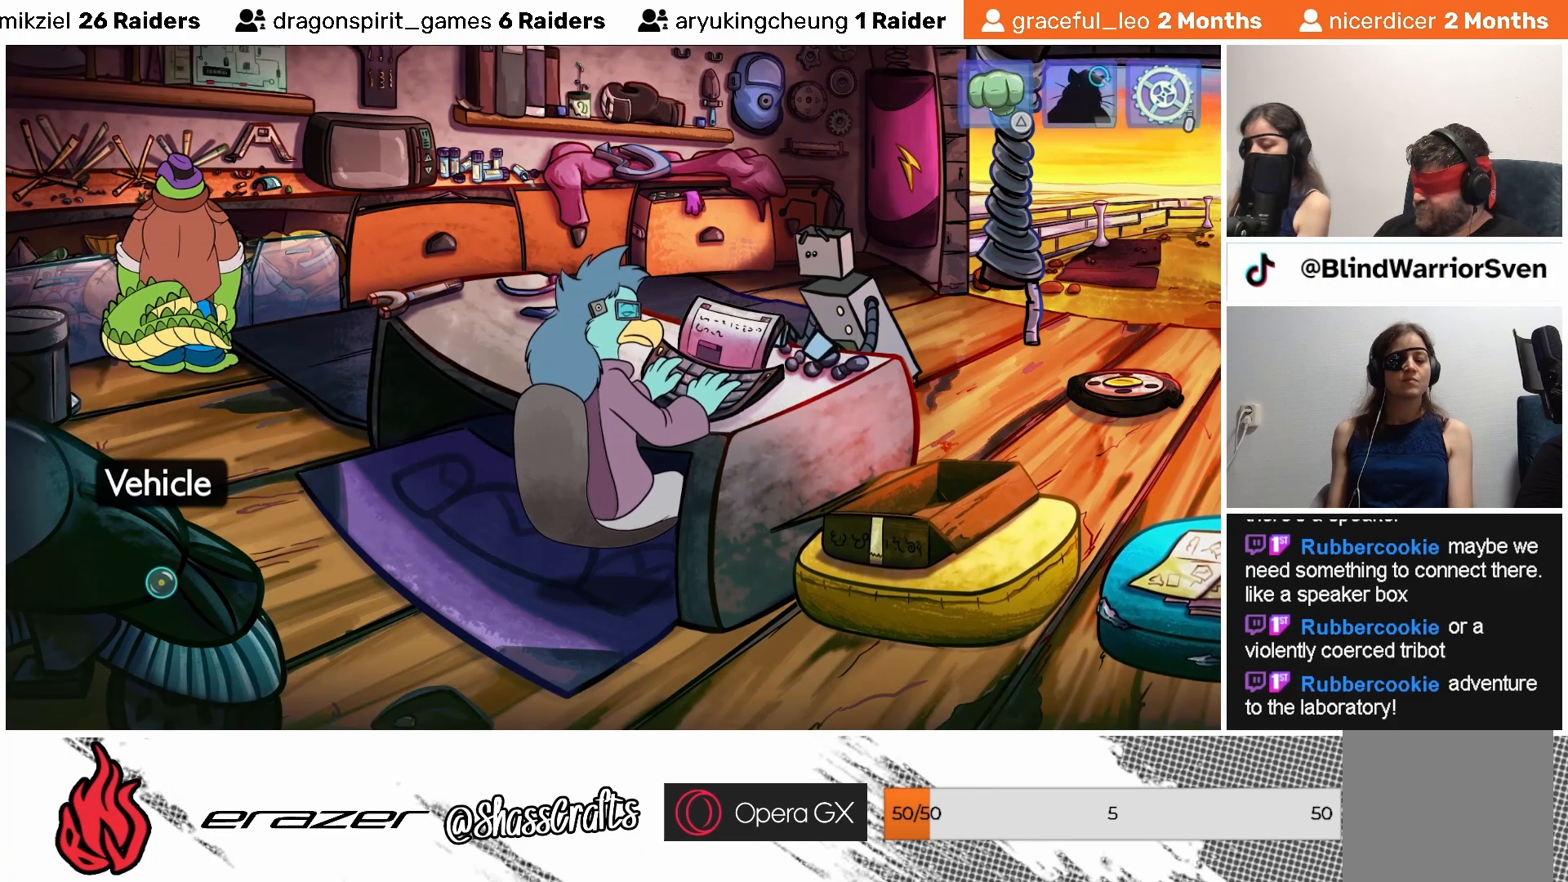
{"buttons": [], "left_stick": "center", "events": []}